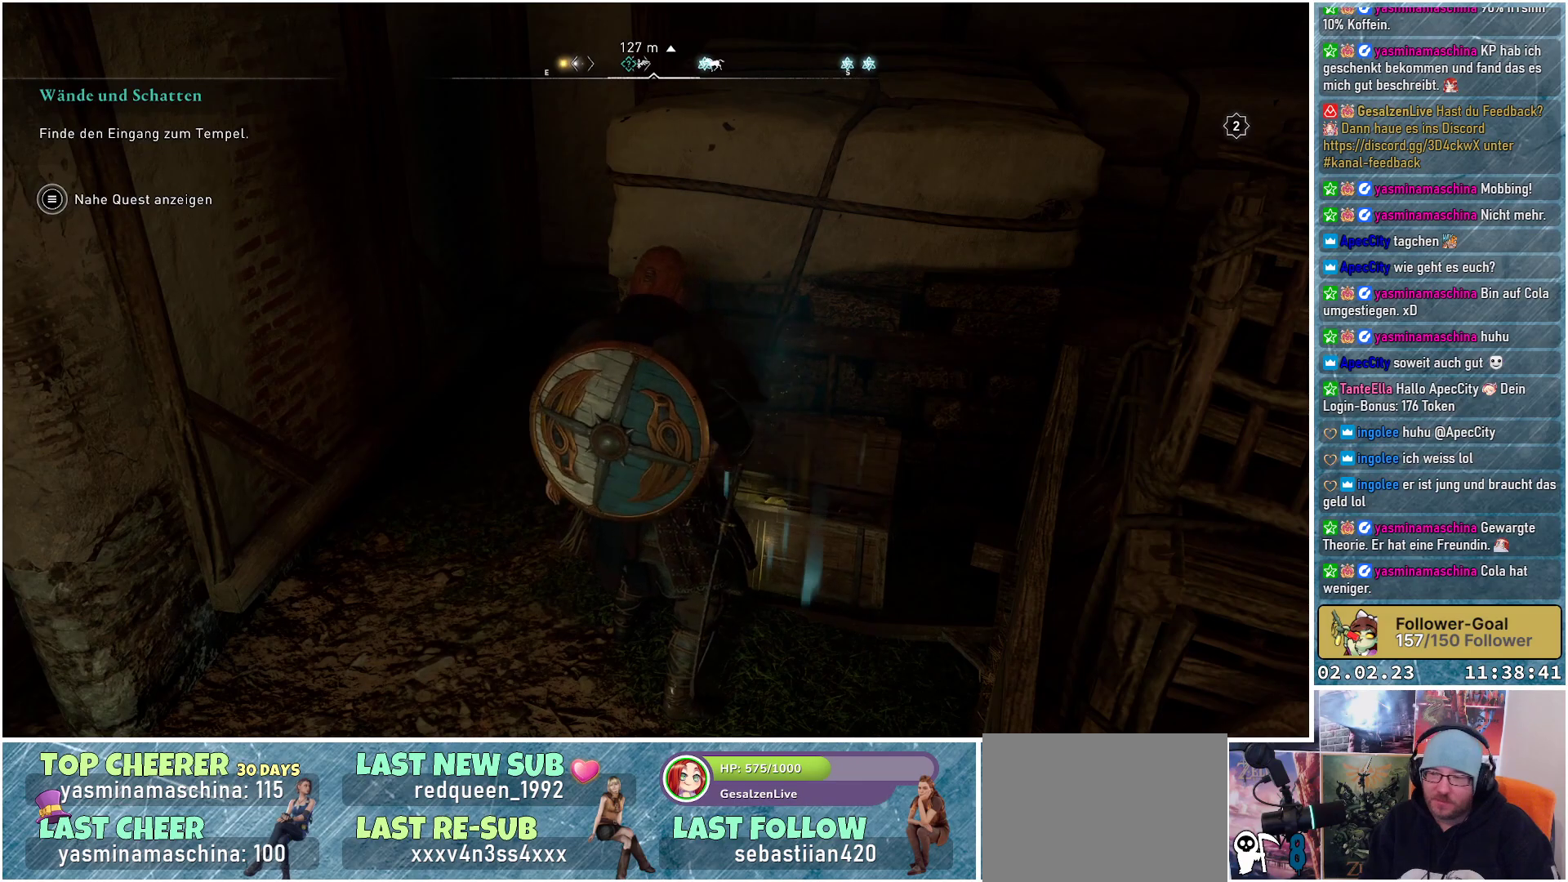
Gameplay with a controller (Xbox layout); each line is a JSON object with the inputs held at the frame after it. "events" lists button and stick changes between this image and that frame as [ms after this image, input, new state], when the widget could be followed in between.
{"buttons": [], "left_stick": "center", "right_stick": "left", "events": [[266, "right_stick", "left"]]}
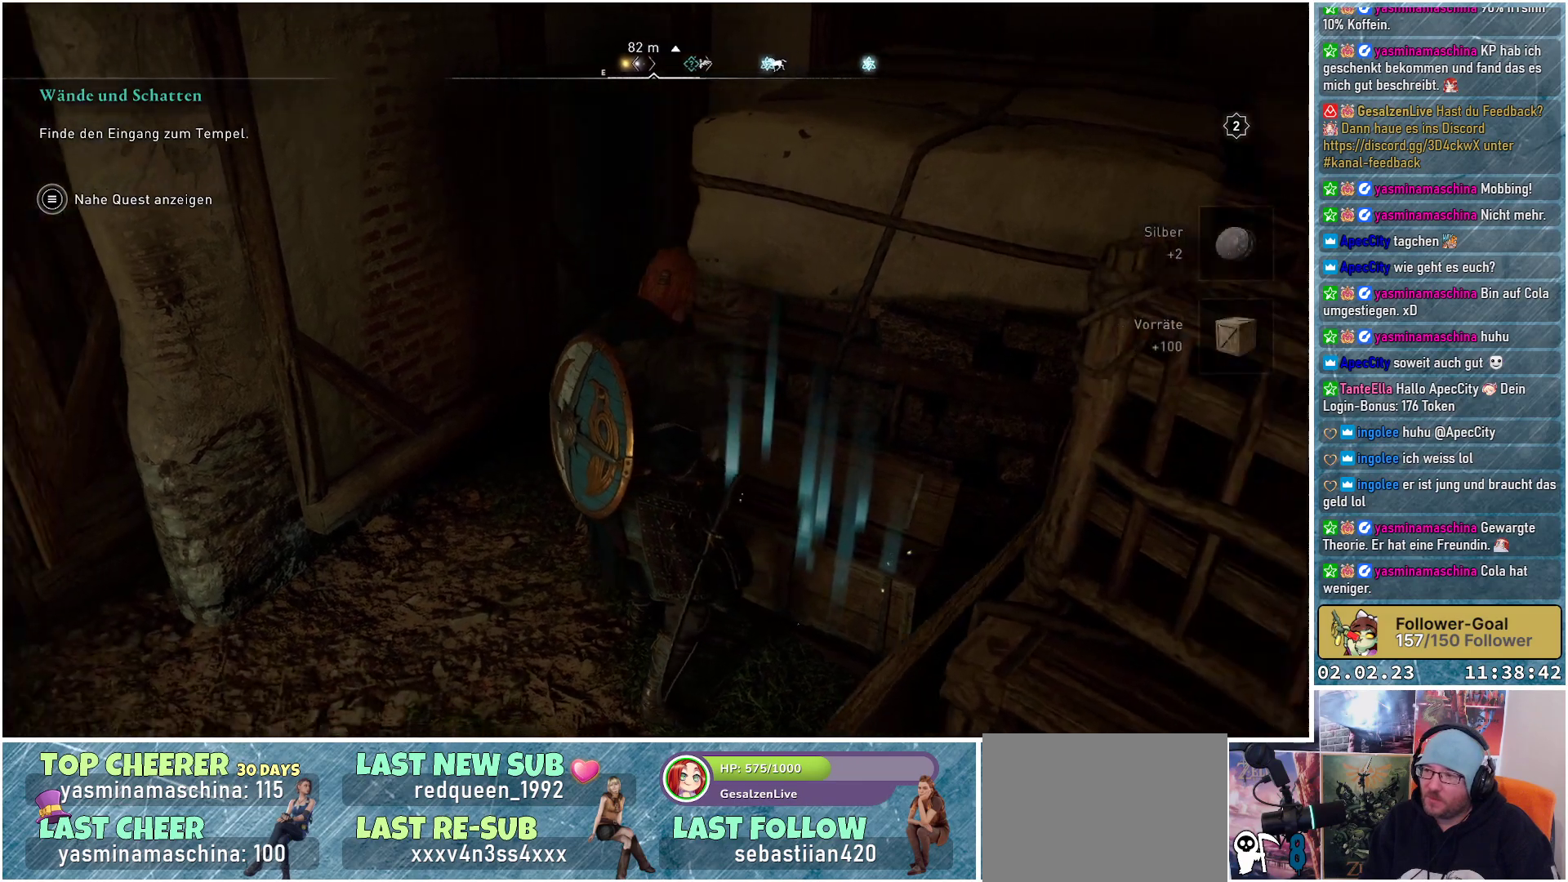
{"buttons": [], "left_stick": "up-left", "right_stick": "left", "events": [[317, "left_stick", "left"], [467, "left_stick", "up-left"]]}
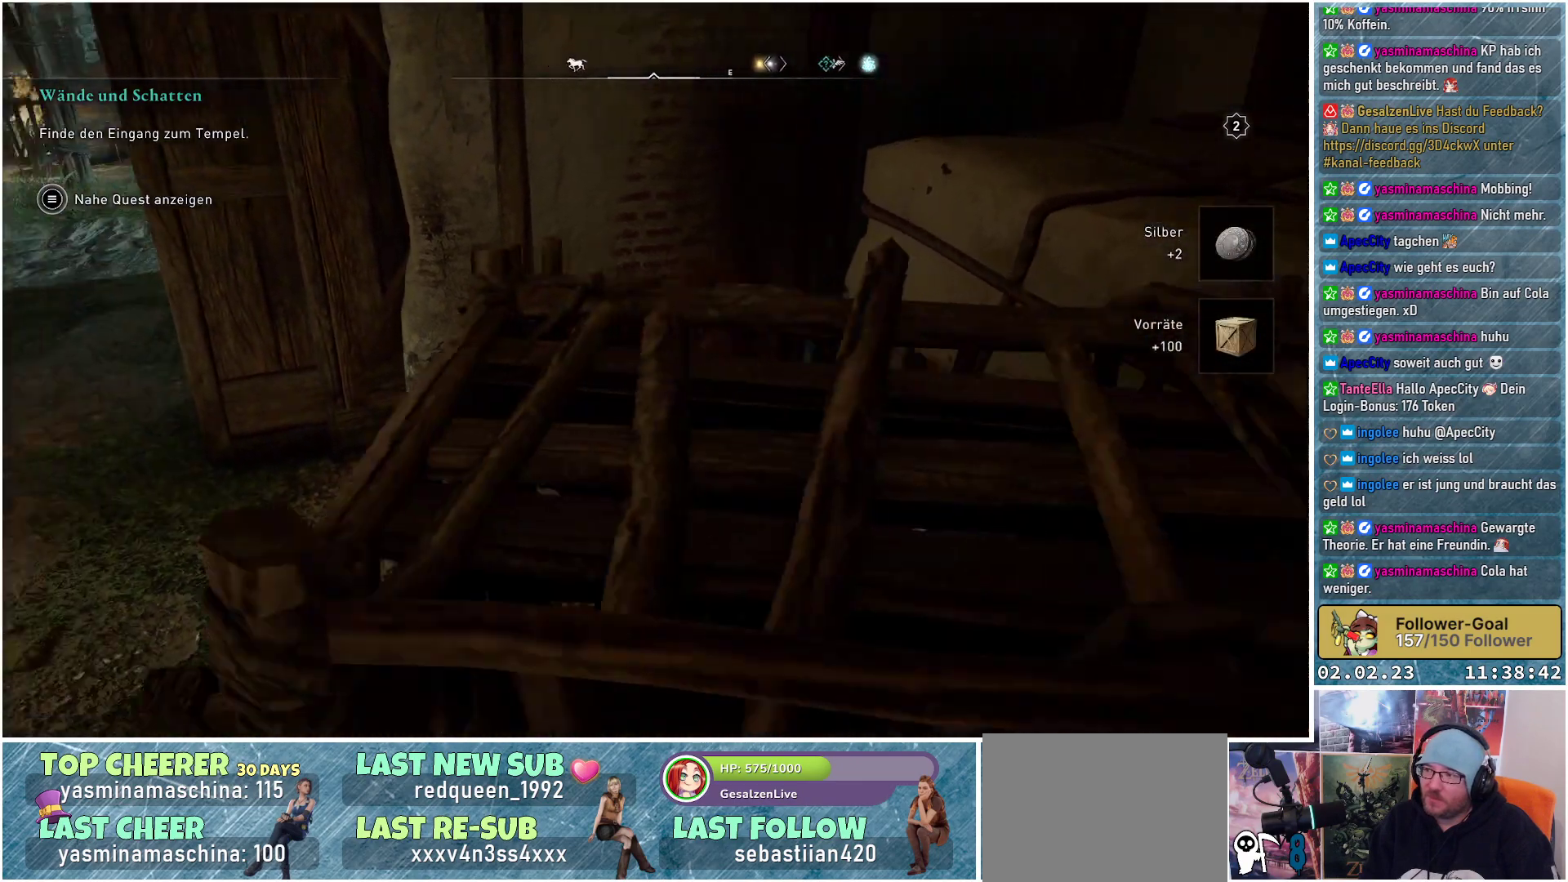
{"buttons": [], "left_stick": "up-left", "right_stick": "left", "events": []}
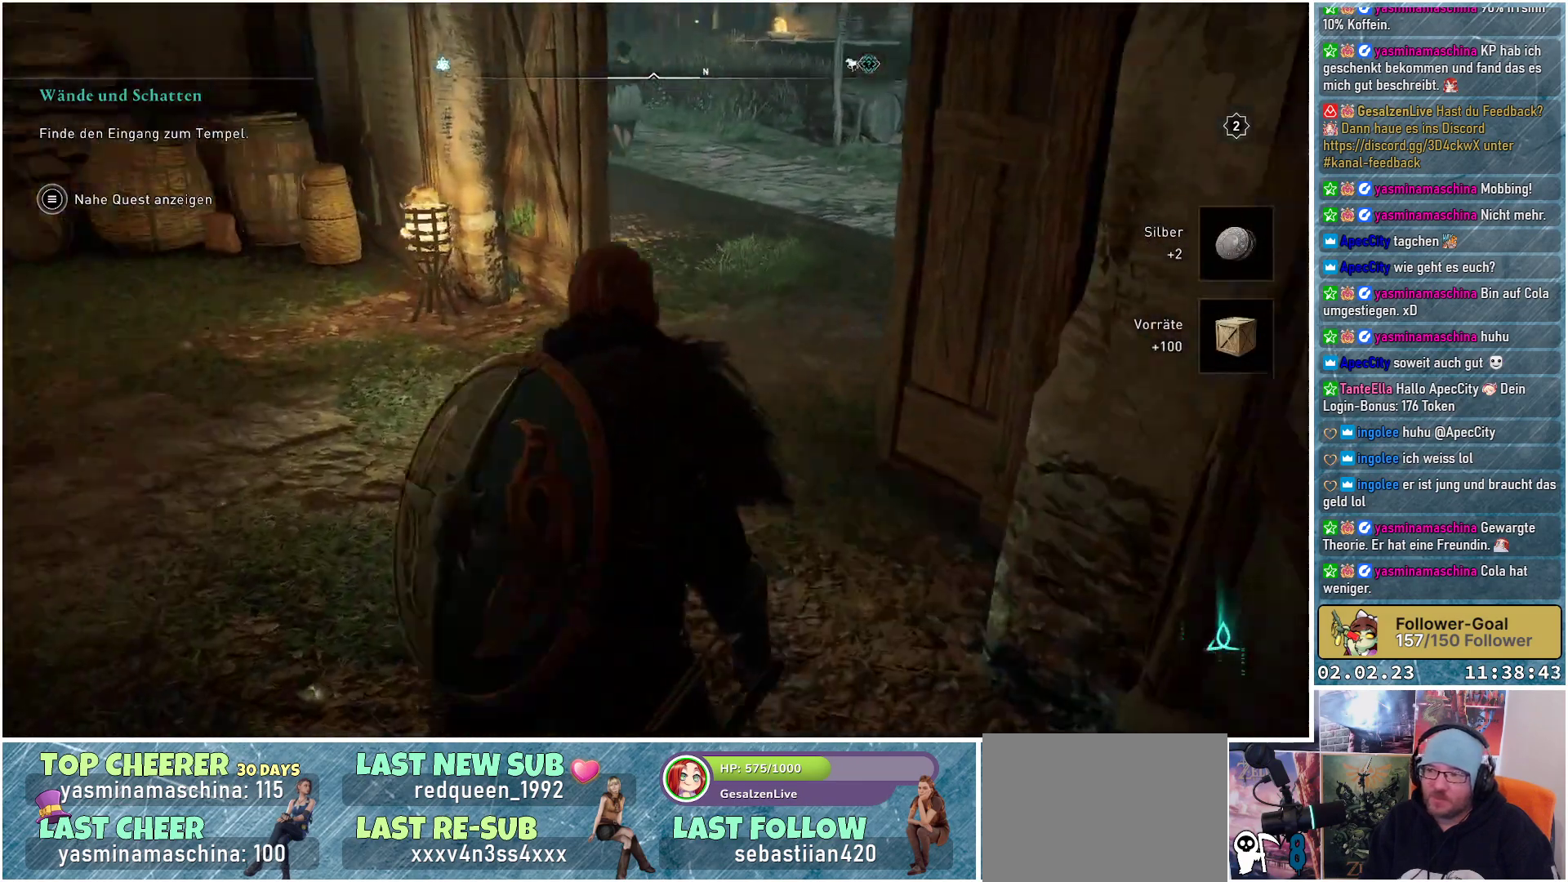
{"buttons": [], "left_stick": "up", "right_stick": "center", "events": [[300, "right_stick", "center"], [317, "left_stick", "up"]]}
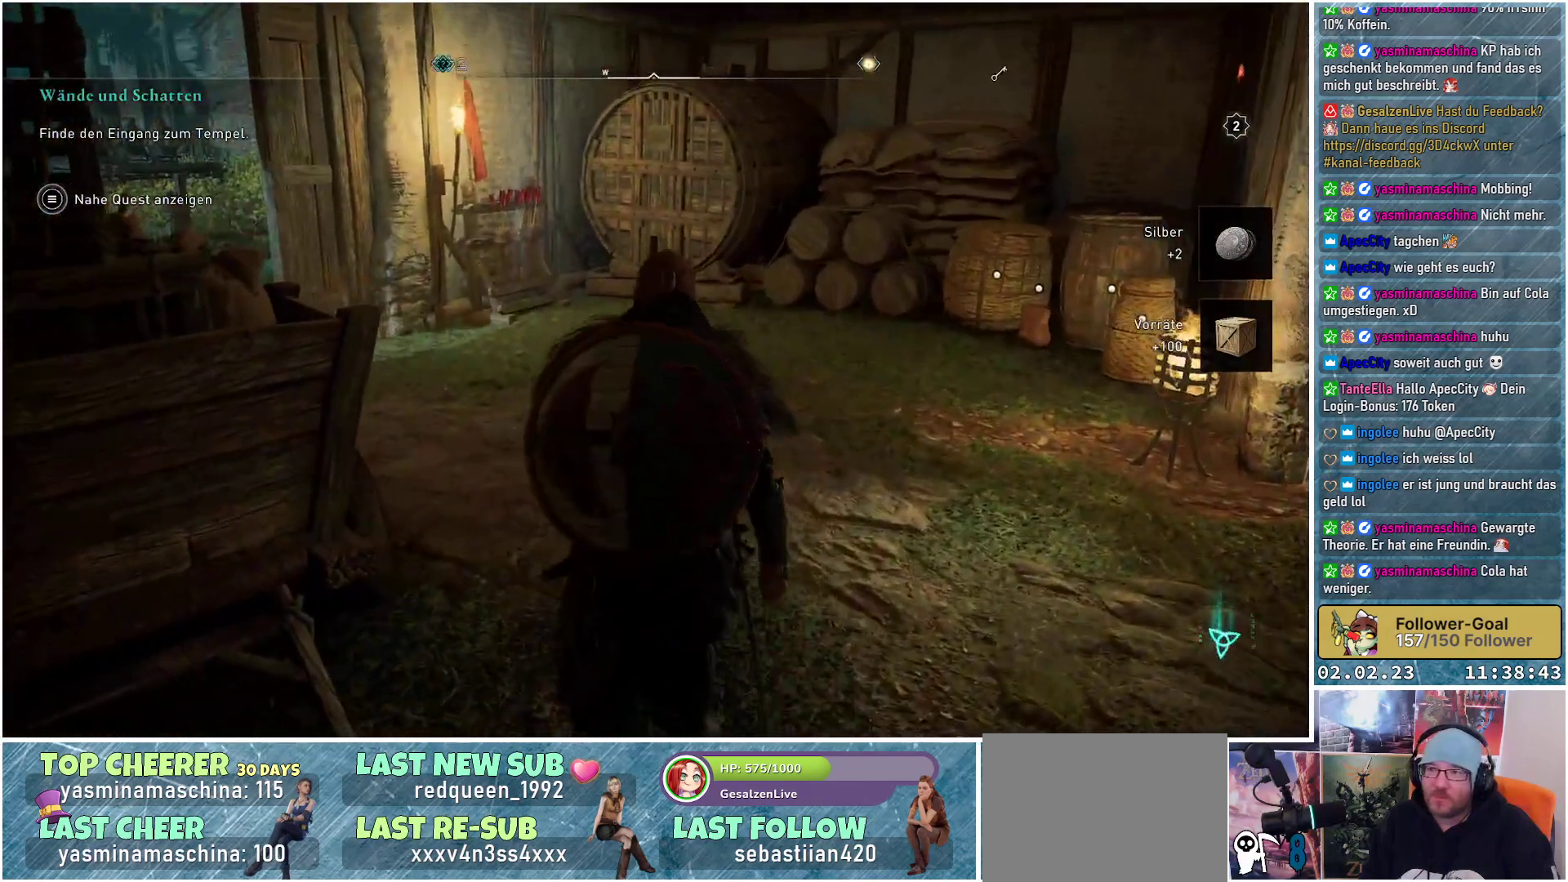
{"buttons": [], "left_stick": "up", "right_stick": "center", "events": [[100, "right_stick", "up-right"], [266, "right_stick", "center"]]}
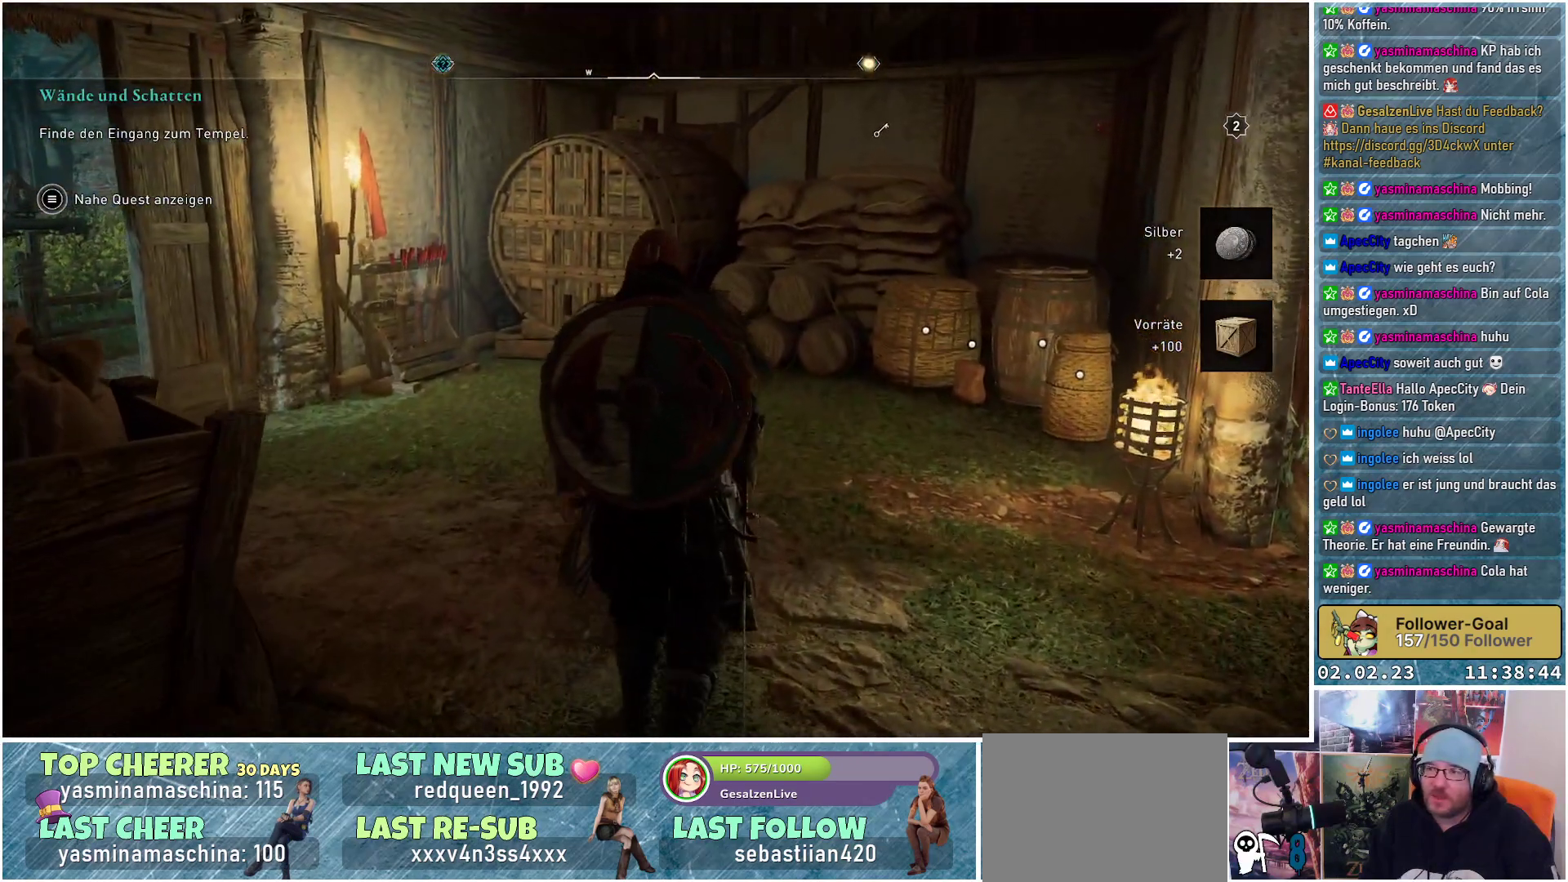
{"buttons": [], "left_stick": "up", "right_stick": "down-right", "events": [[100, "right_stick", "right"], [300, "right_stick", "down-right"]]}
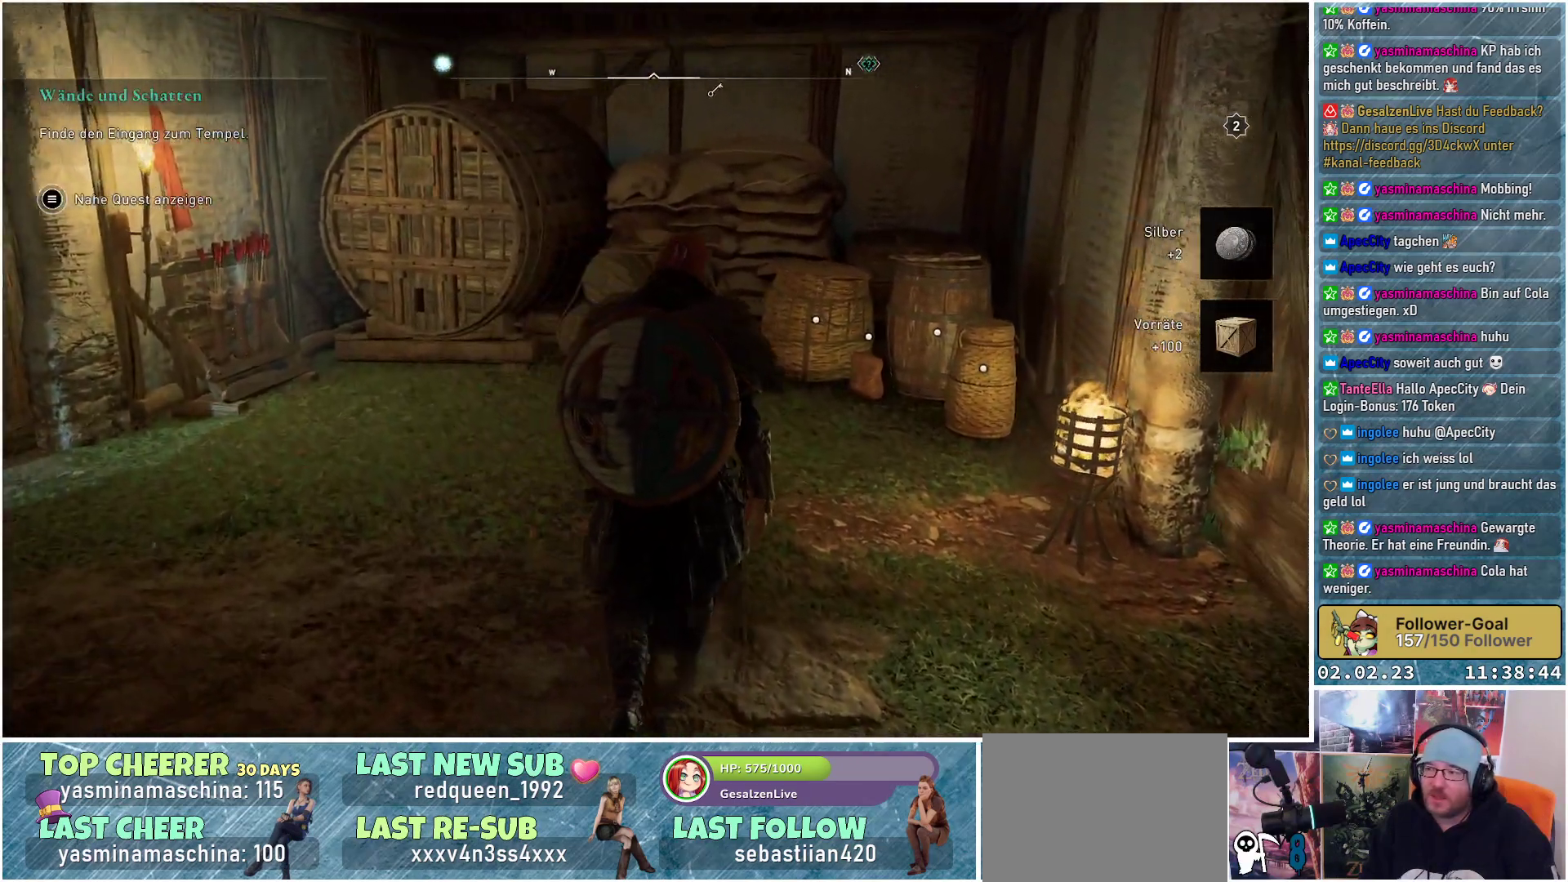
{"buttons": [], "left_stick": "up", "right_stick": "center", "events": [[383, "right_stick", "center"]]}
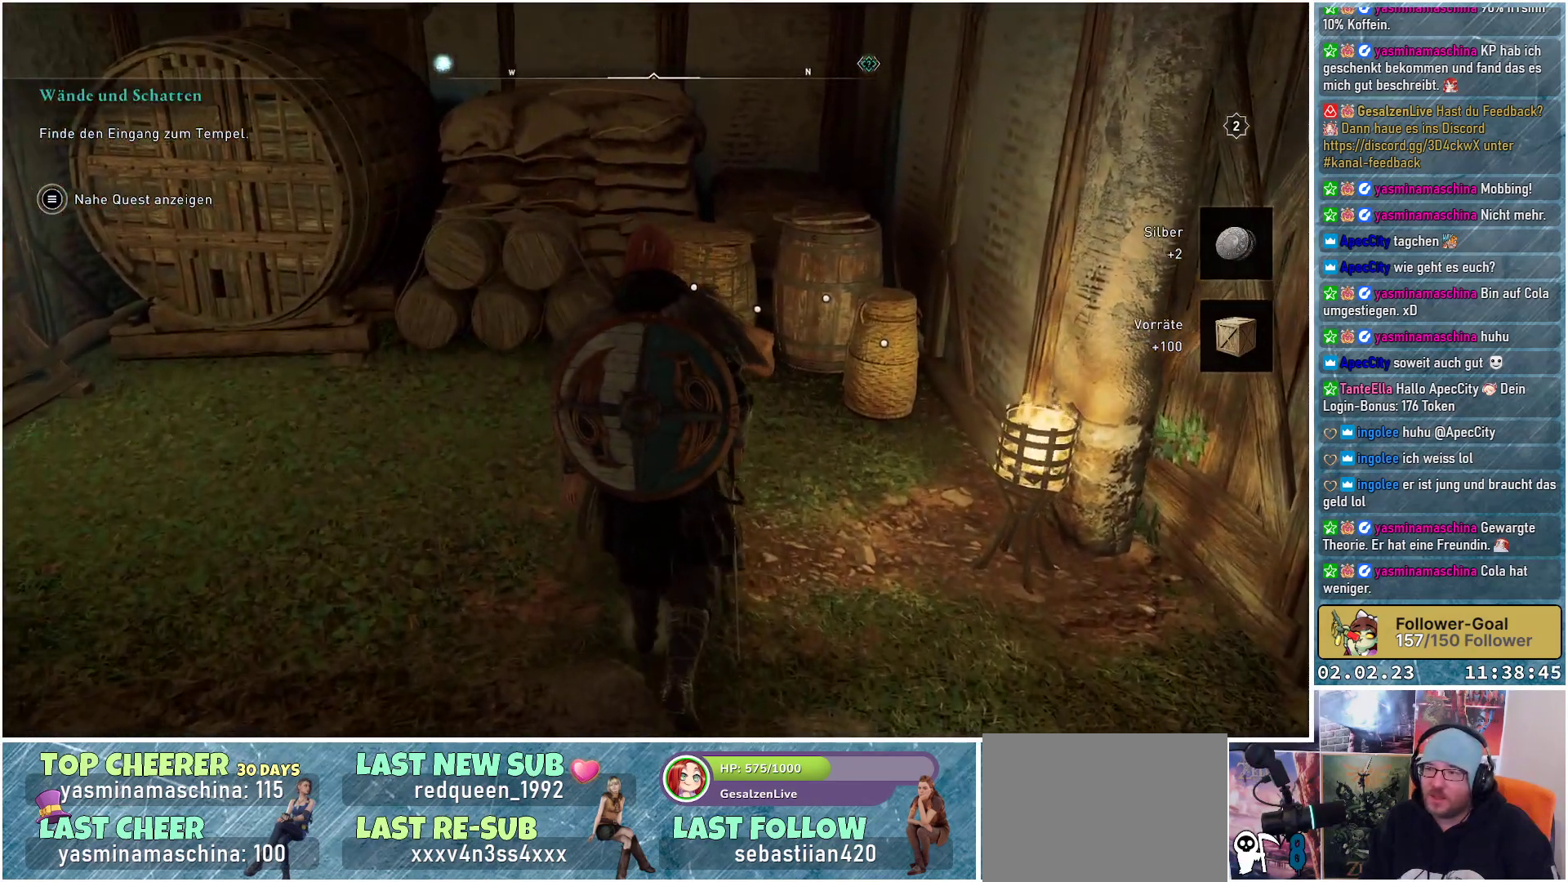
{"buttons": [], "left_stick": "up", "right_stick": "center", "events": []}
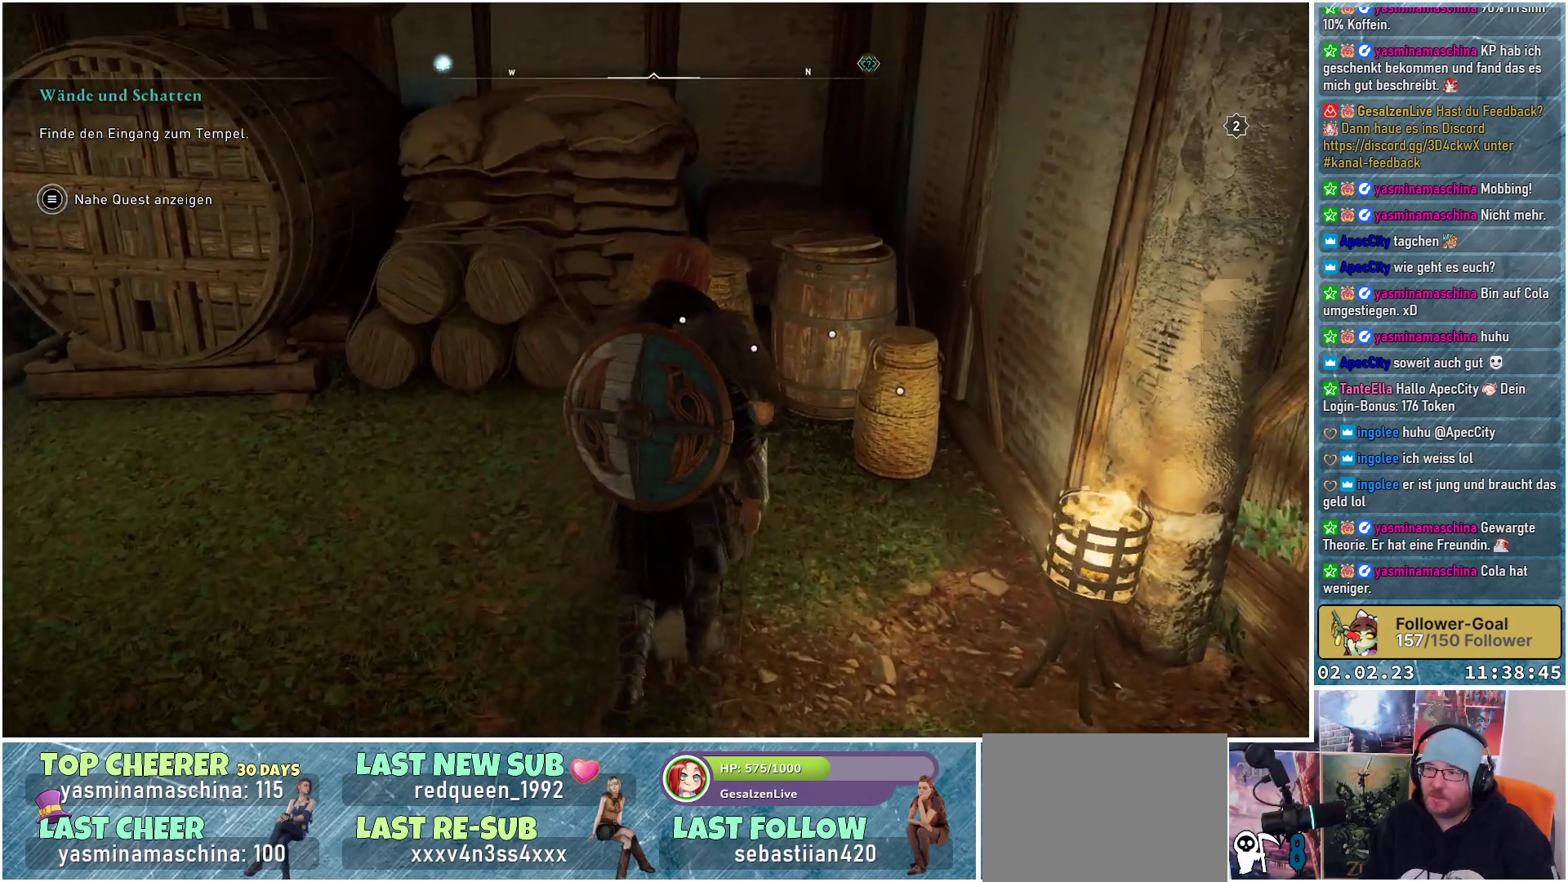
{"buttons": [], "left_stick": "center", "right_stick": "center", "events": [[450, "left_stick", "center"]]}
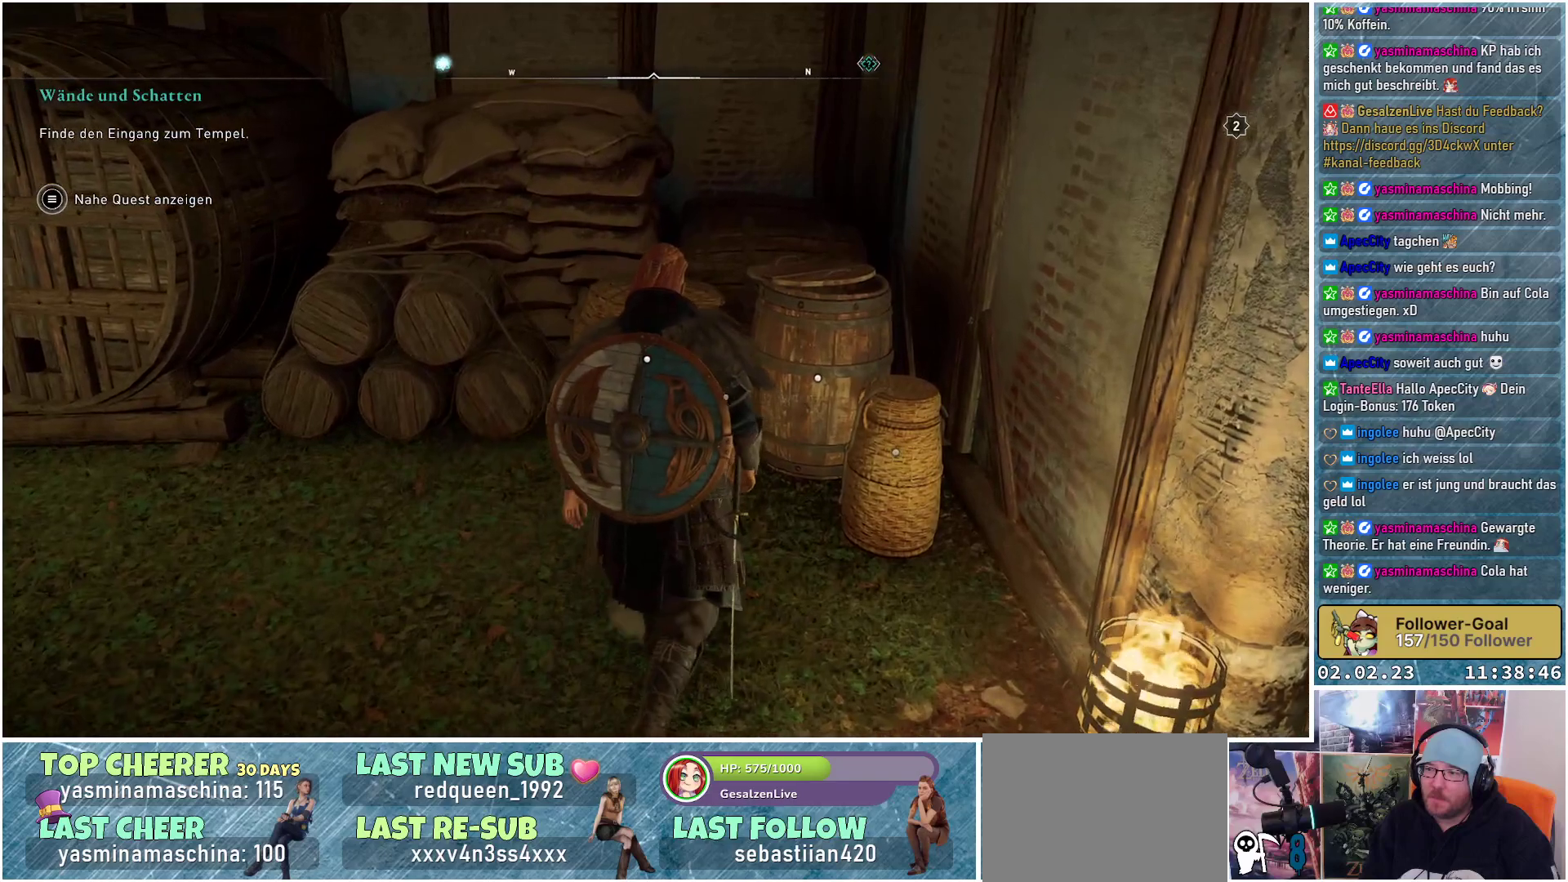
{"buttons": [], "left_stick": "center", "right_stick": "center", "events": [[334, "Y", "down"], [434, "Y", "up"]]}
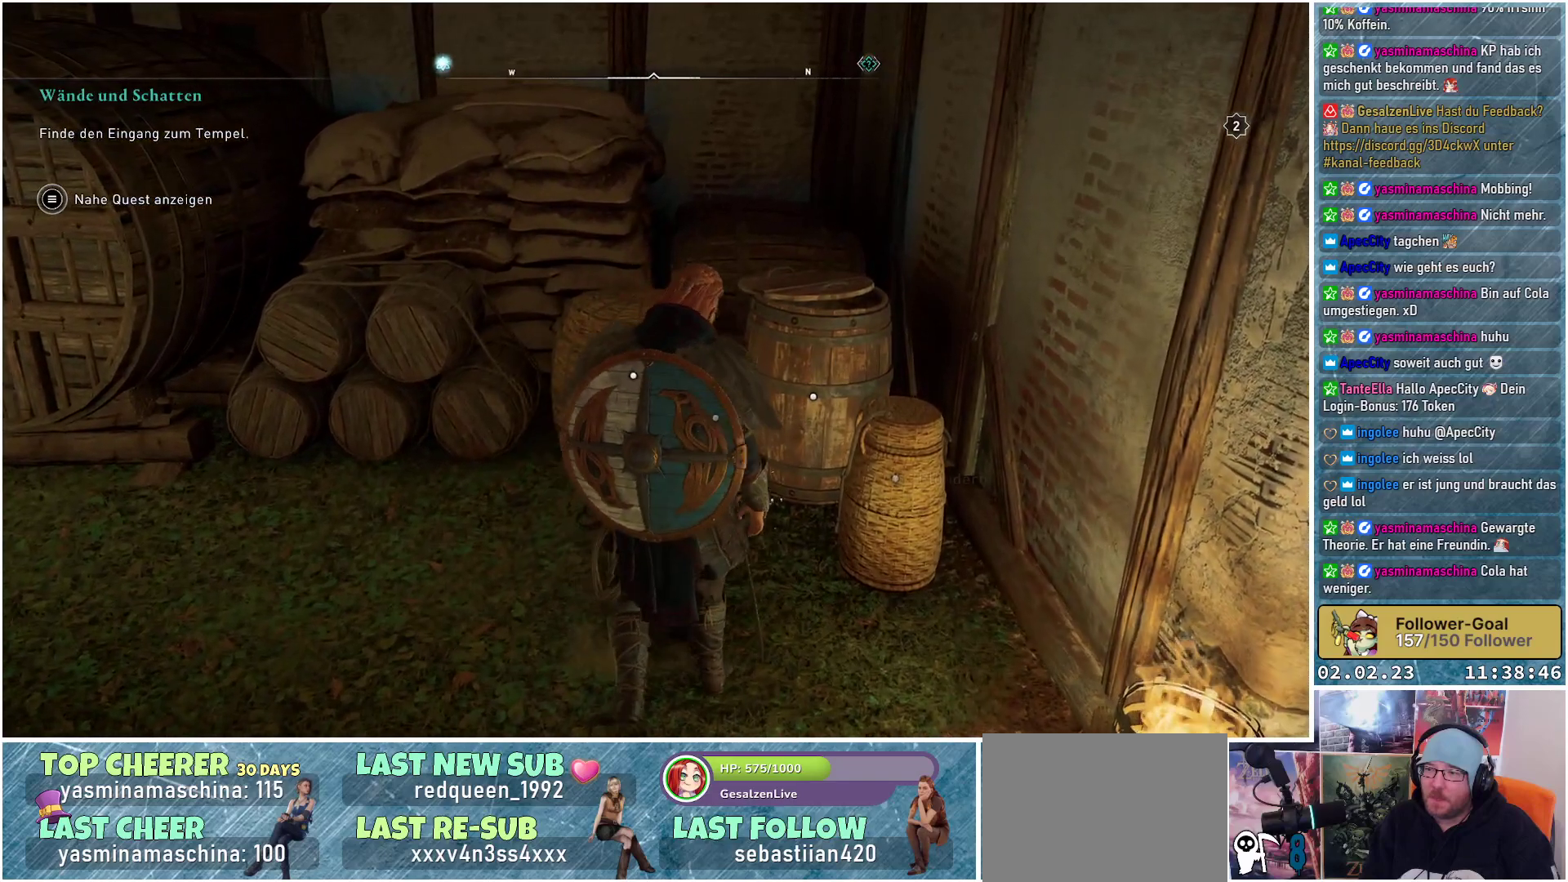
{"buttons": [], "left_stick": "center", "right_stick": "center", "events": [[150, "Y", "down"], [266, "Y", "up"]]}
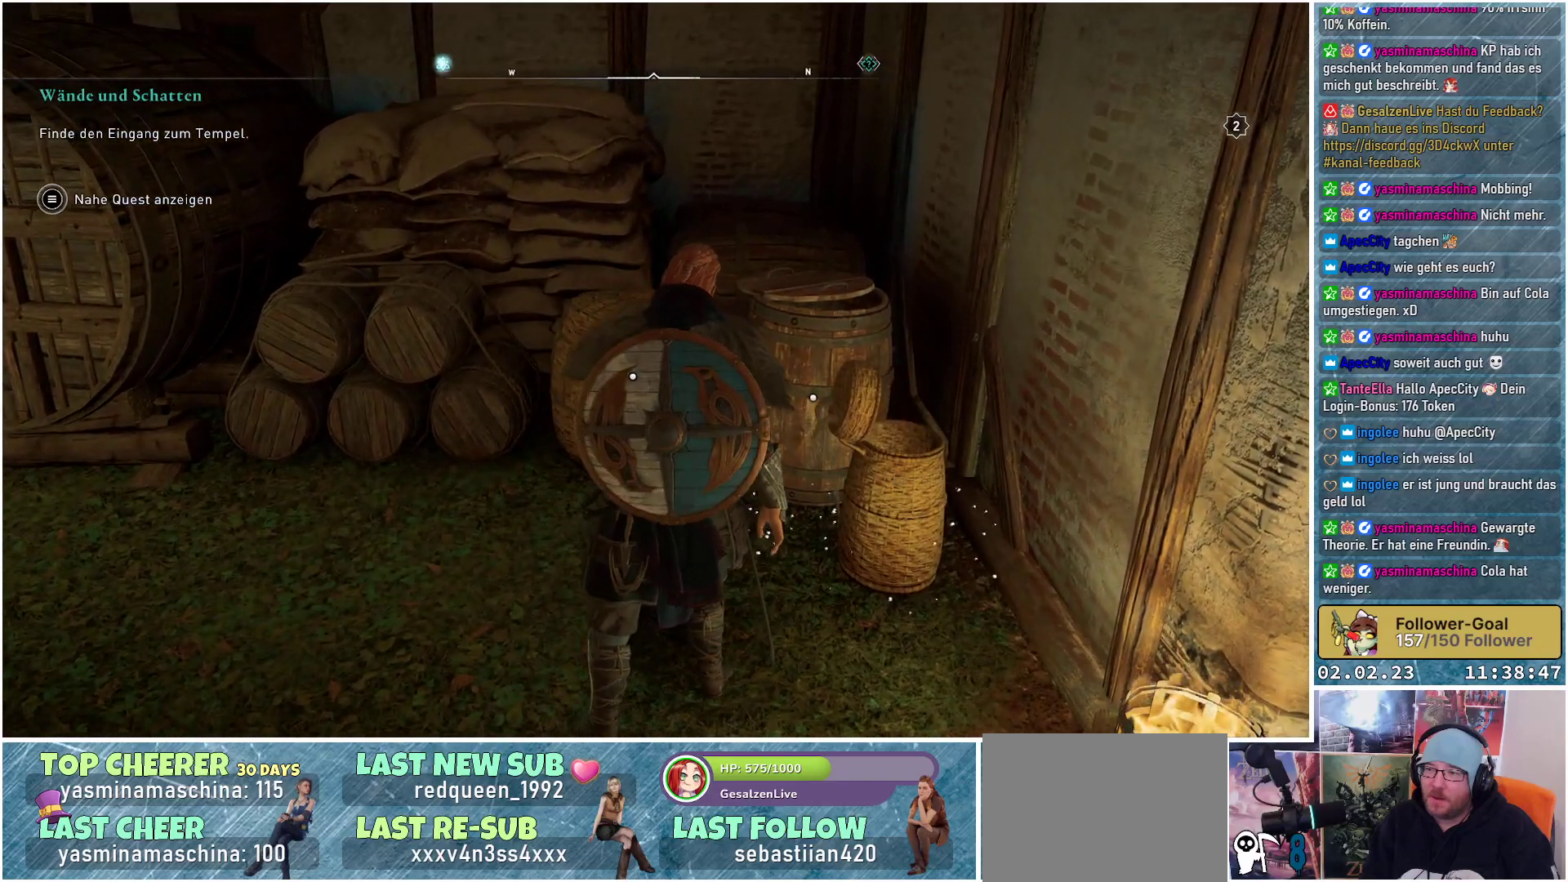
{"buttons": [], "left_stick": "up", "right_stick": "center", "events": [[33, "Y", "down"], [150, "Y", "up"], [367, "left_stick", "up"]]}
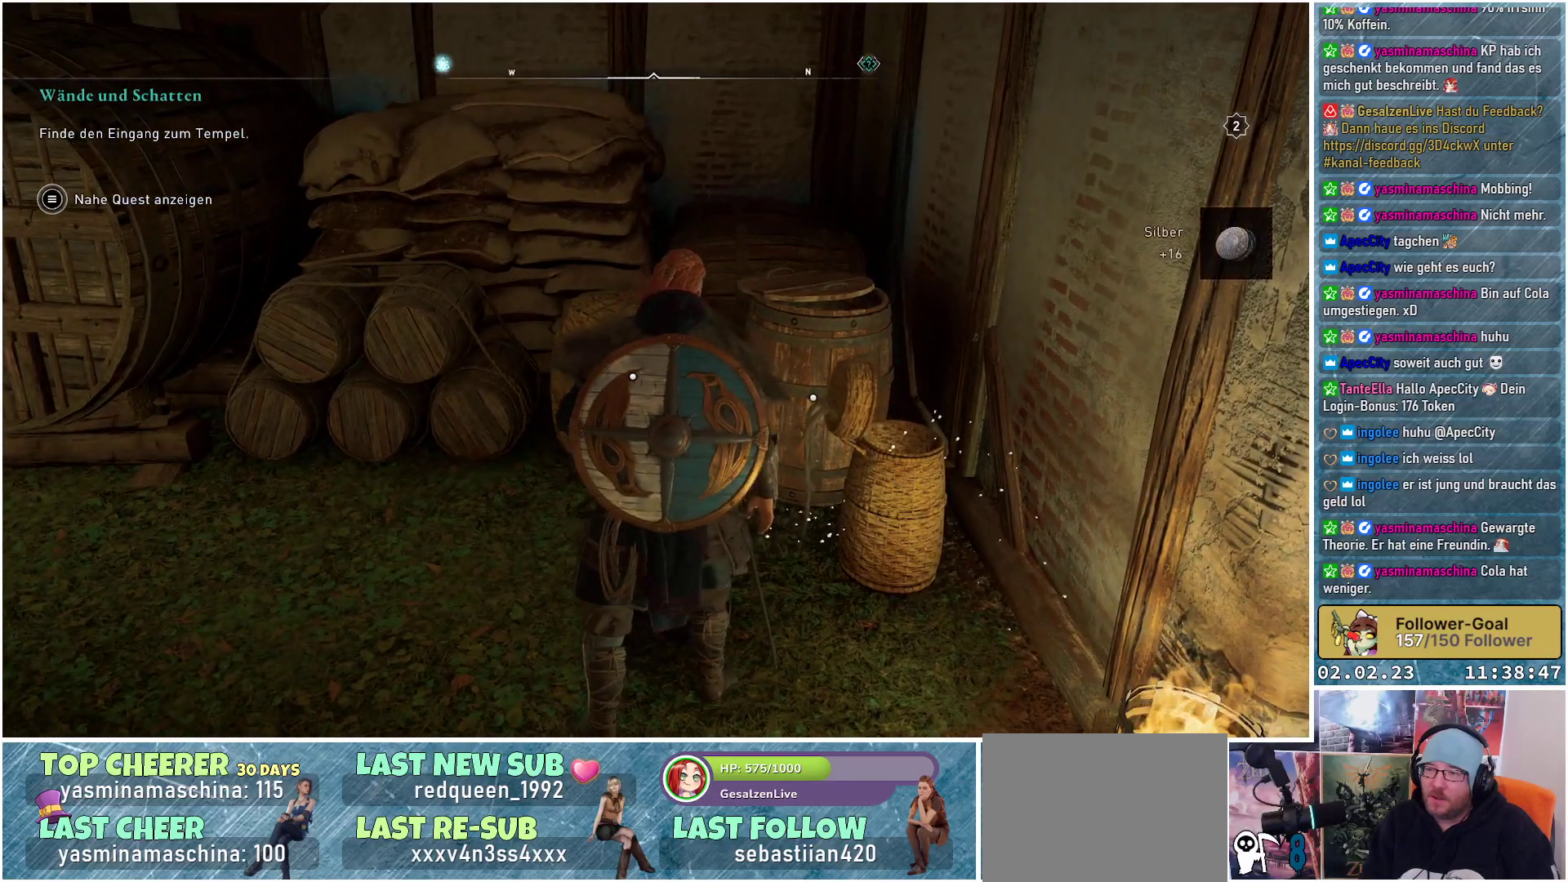
{"buttons": [], "left_stick": "center", "right_stick": "center", "events": [[317, "left_stick", "center"], [333, "Y", "down"], [417, "Y", "up"]]}
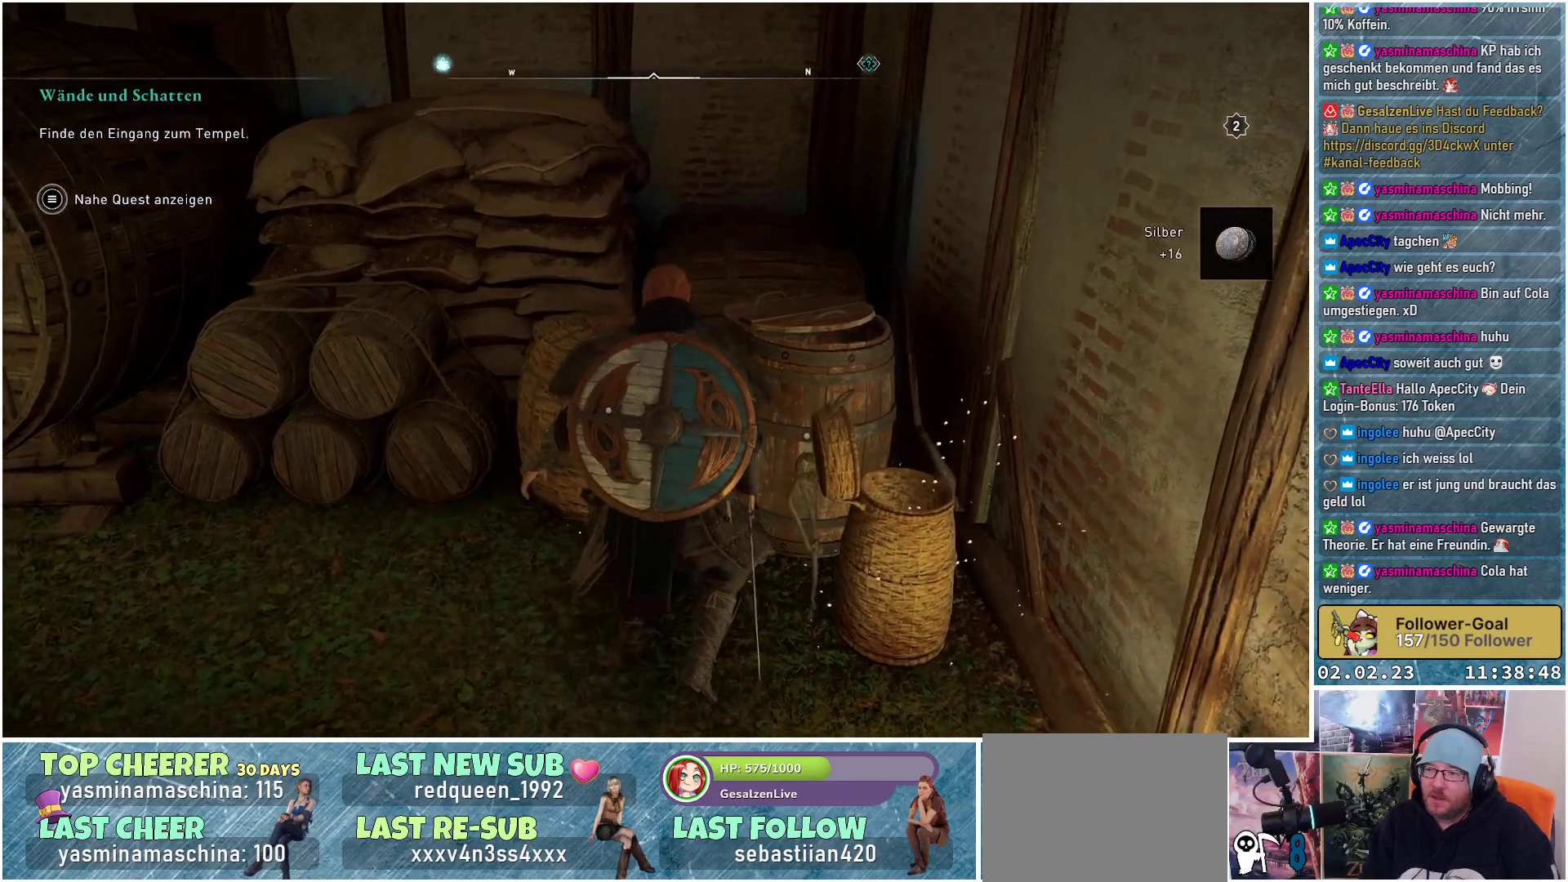
{"buttons": [], "left_stick": "center", "right_stick": "center", "events": [[184, "Y", "down"], [301, "Y", "up"]]}
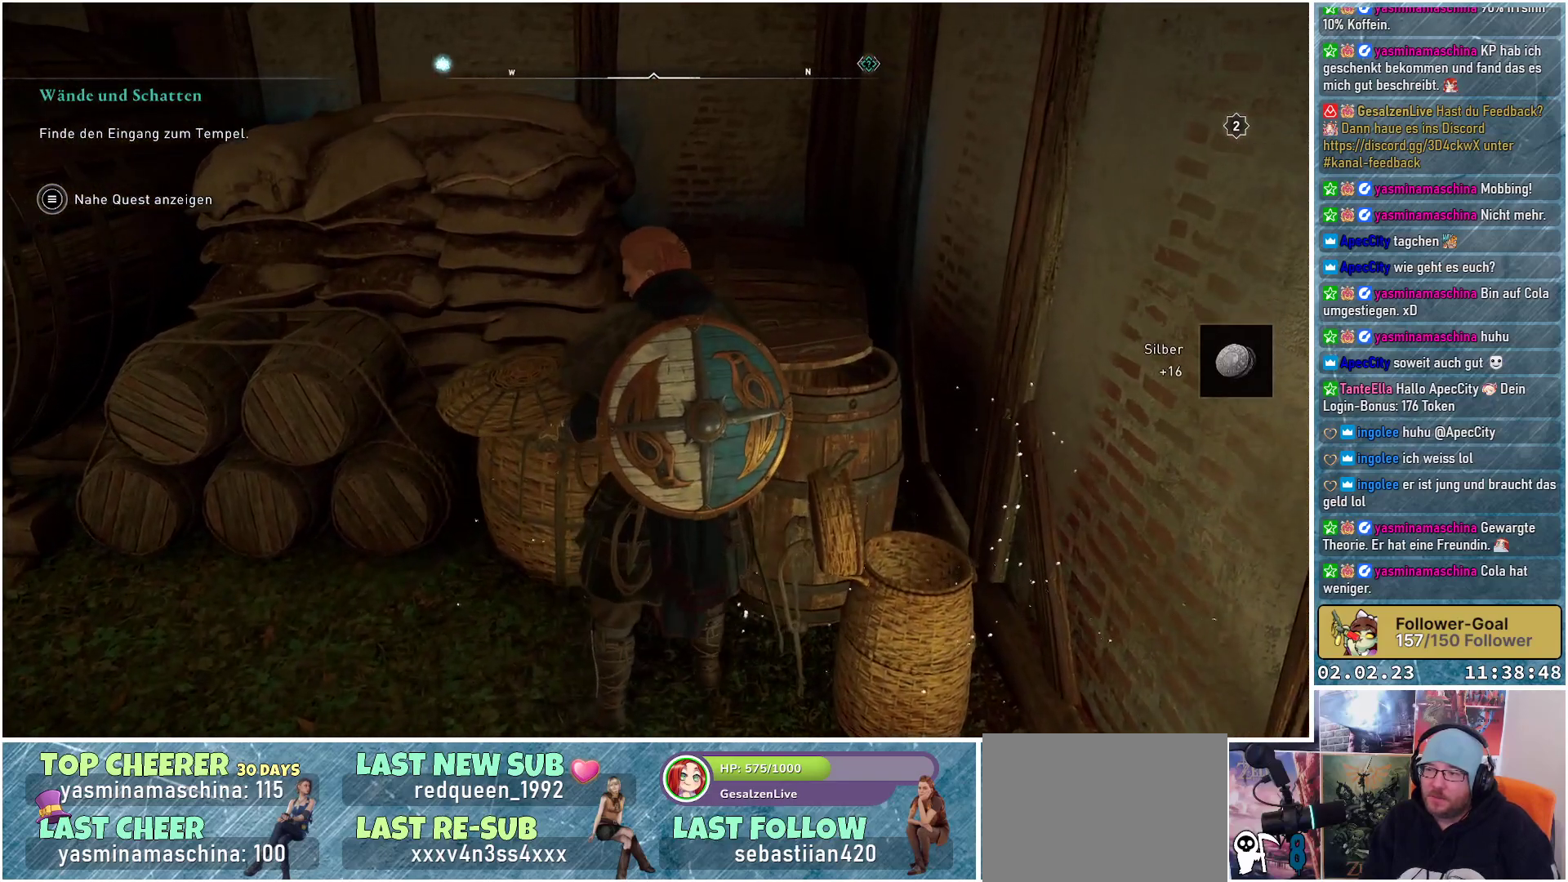
{"buttons": [], "left_stick": "down-left", "right_stick": "right", "events": [[233, "right_stick", "right"], [467, "left_stick", "down-left"]]}
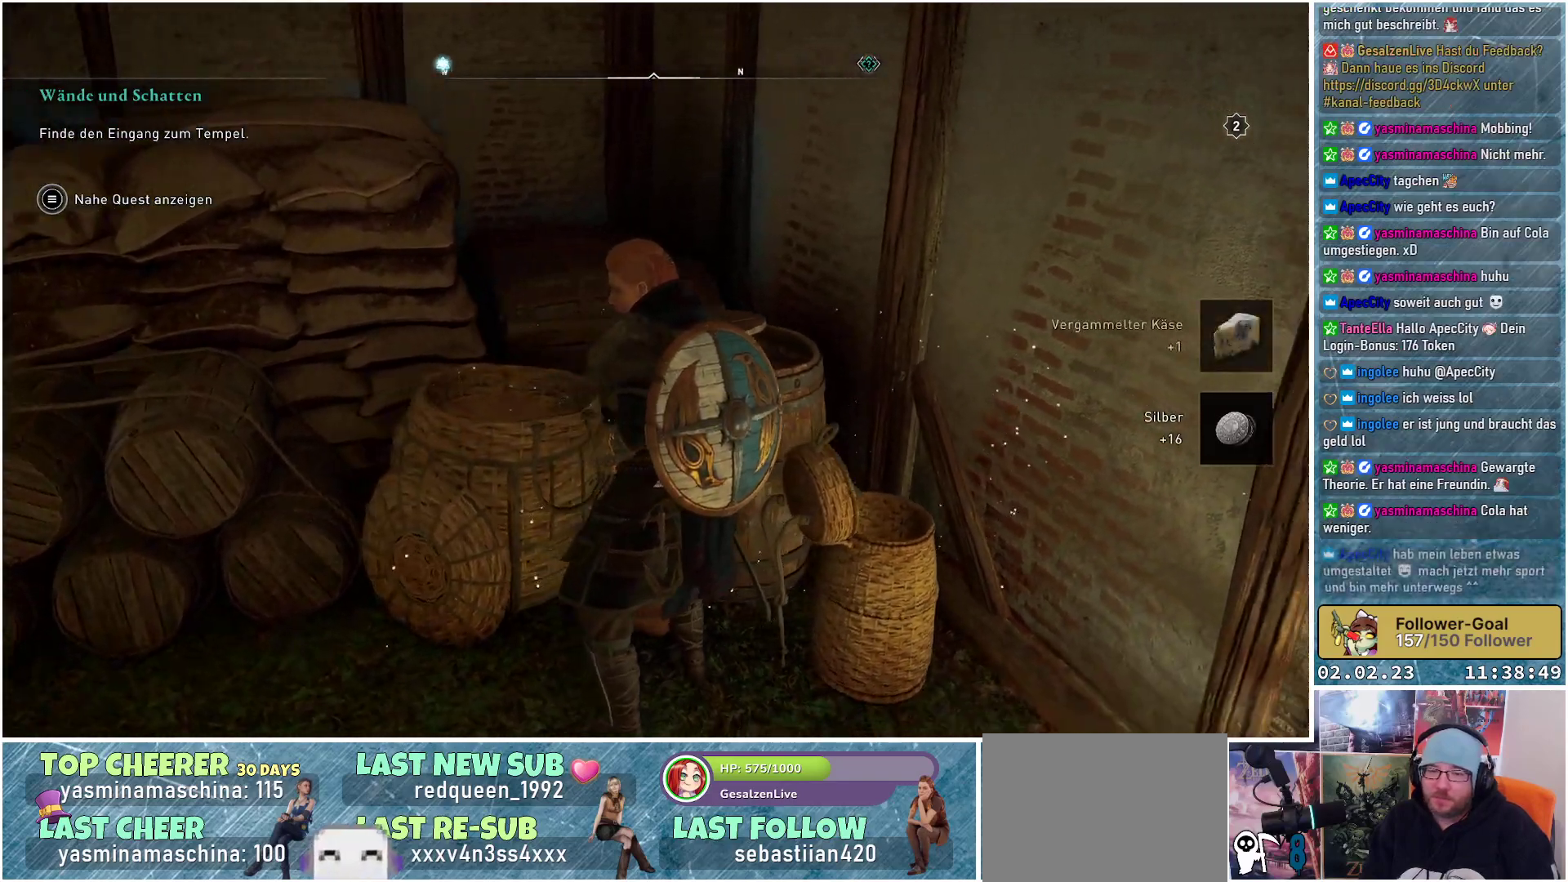
{"buttons": [], "left_stick": "down-left", "right_stick": "center", "events": [[151, "right_stick", "center"]]}
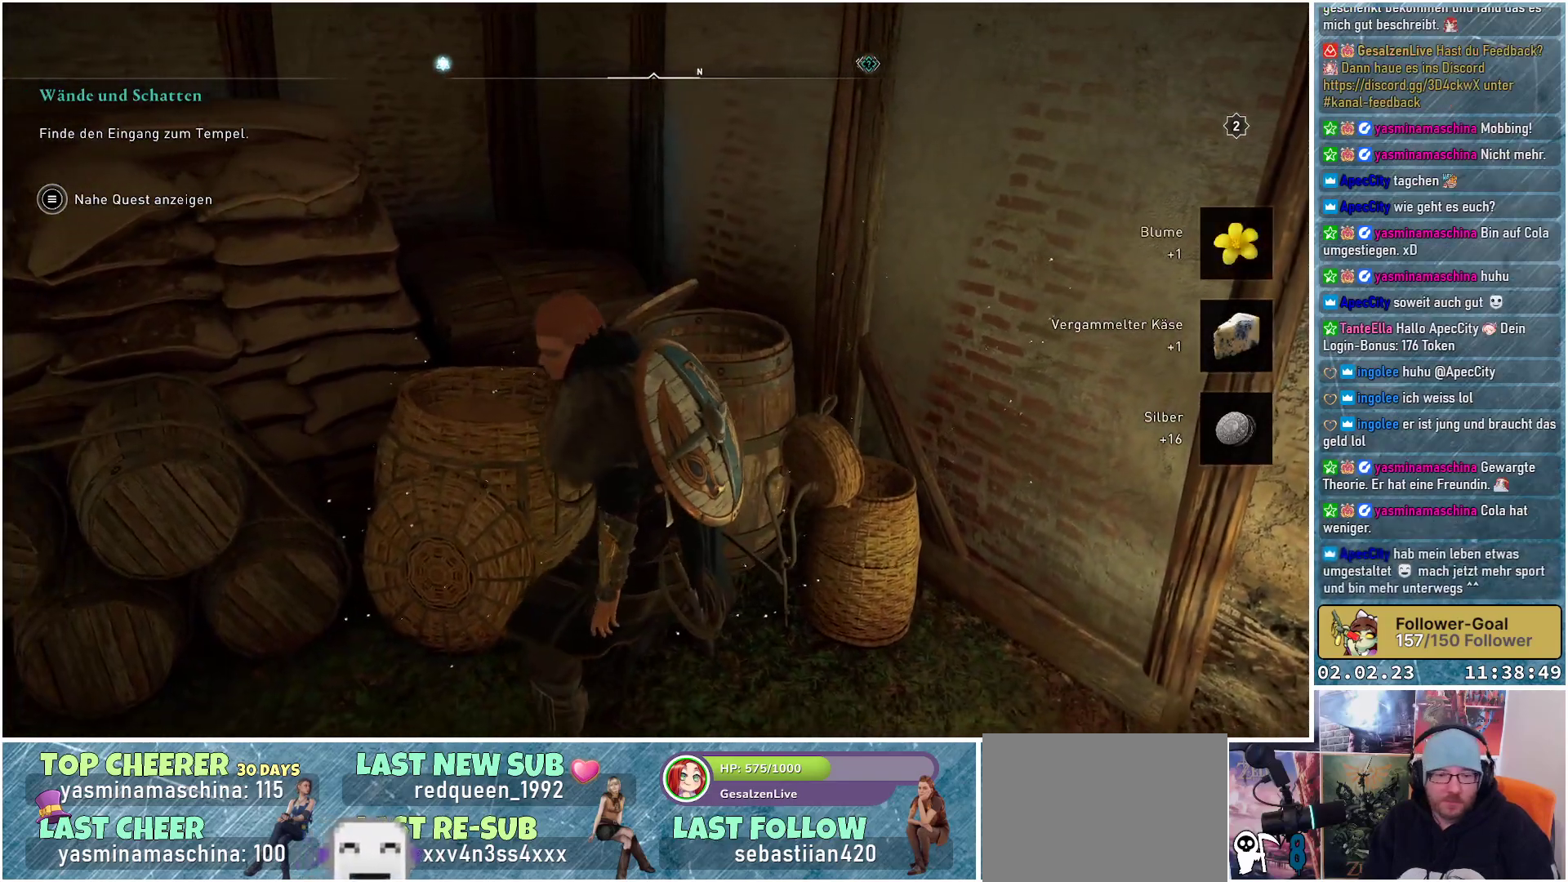
{"buttons": [], "left_stick": "down-left", "right_stick": "center", "events": []}
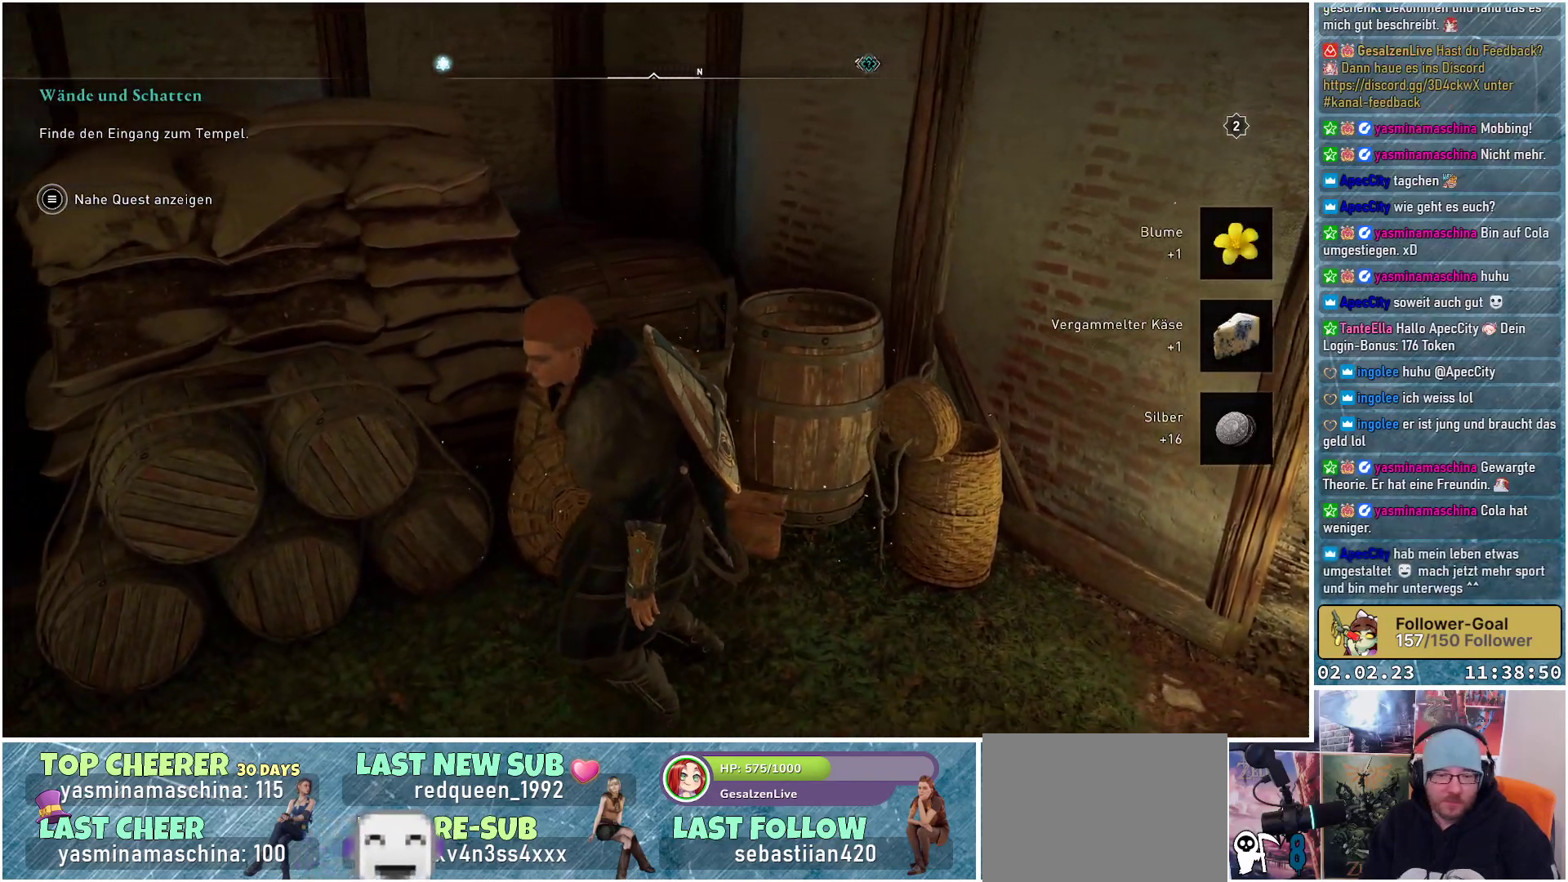
{"buttons": [], "left_stick": "center", "right_stick": "center", "events": [[117, "left_stick", "down"], [301, "left_stick", "center"]]}
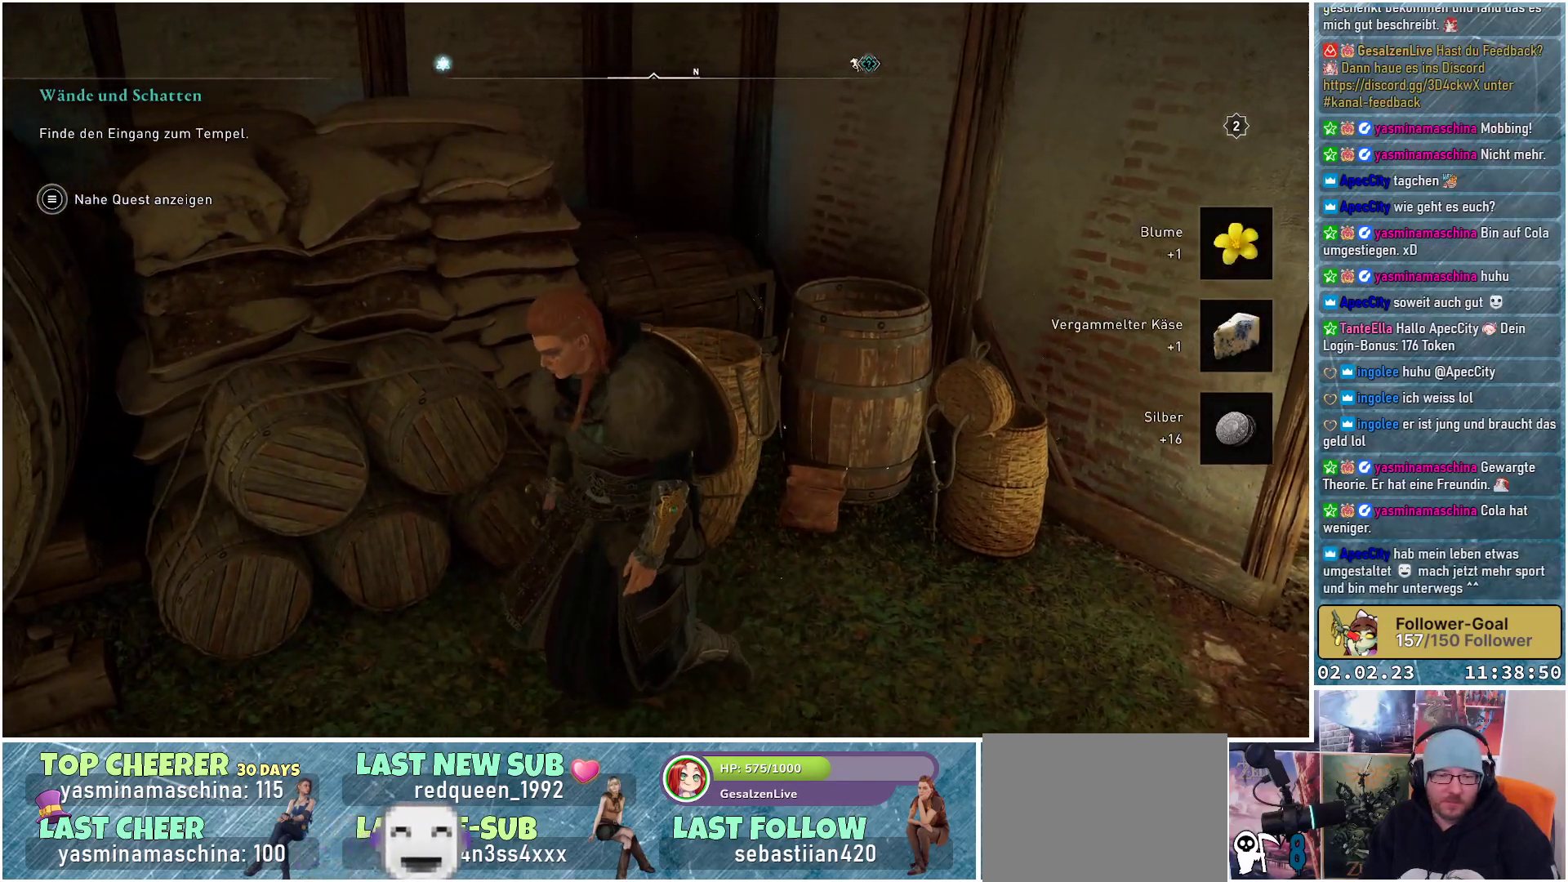
{"buttons": [], "left_stick": "center", "right_stick": "center", "events": []}
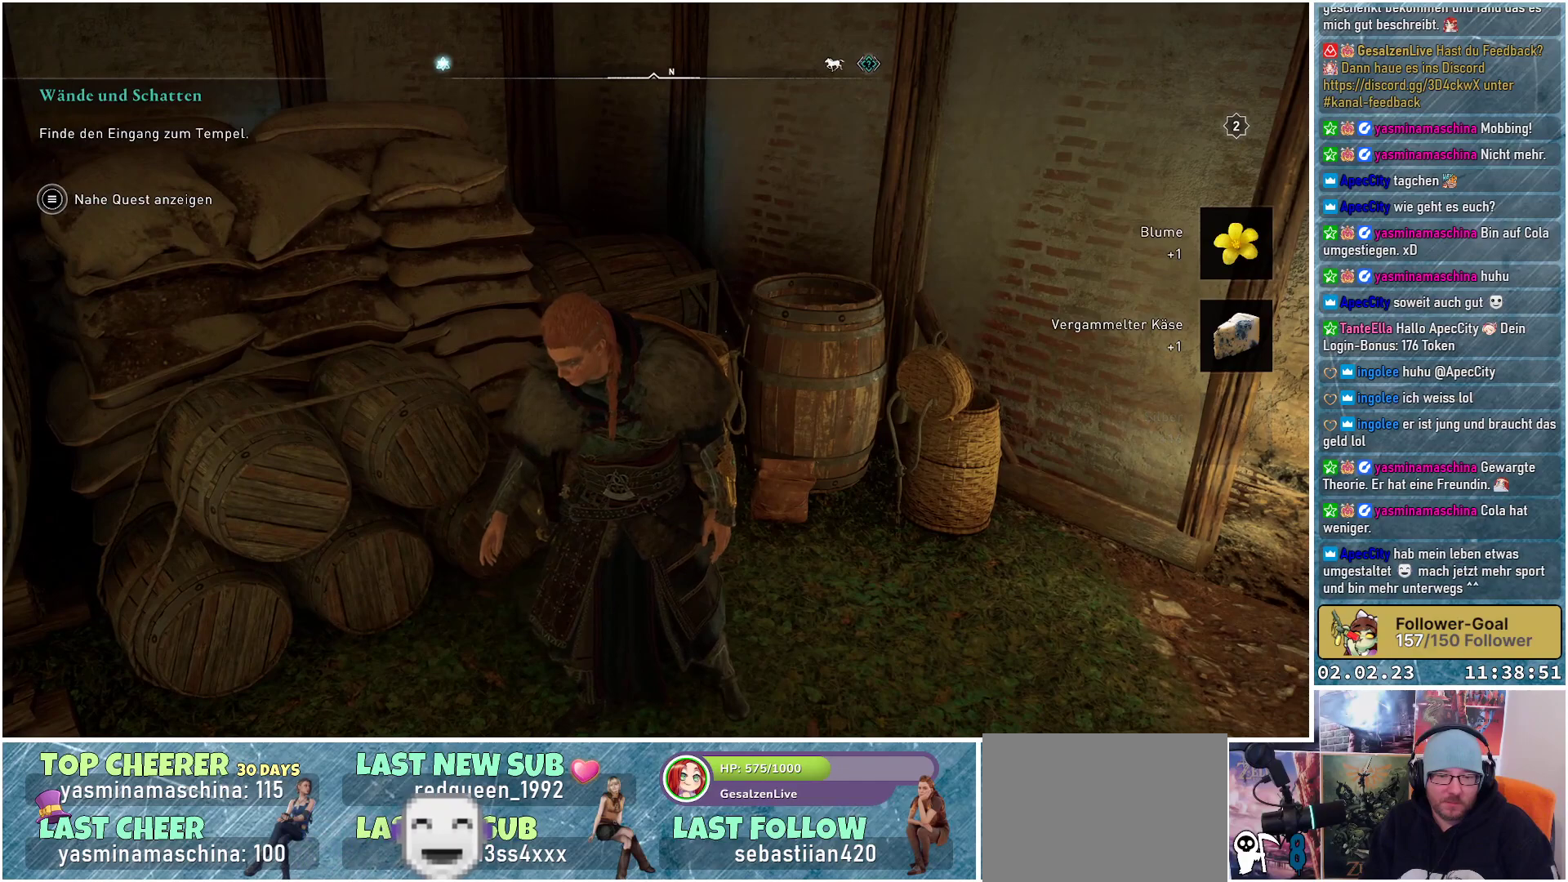
{"buttons": [], "left_stick": "center", "right_stick": "center", "events": []}
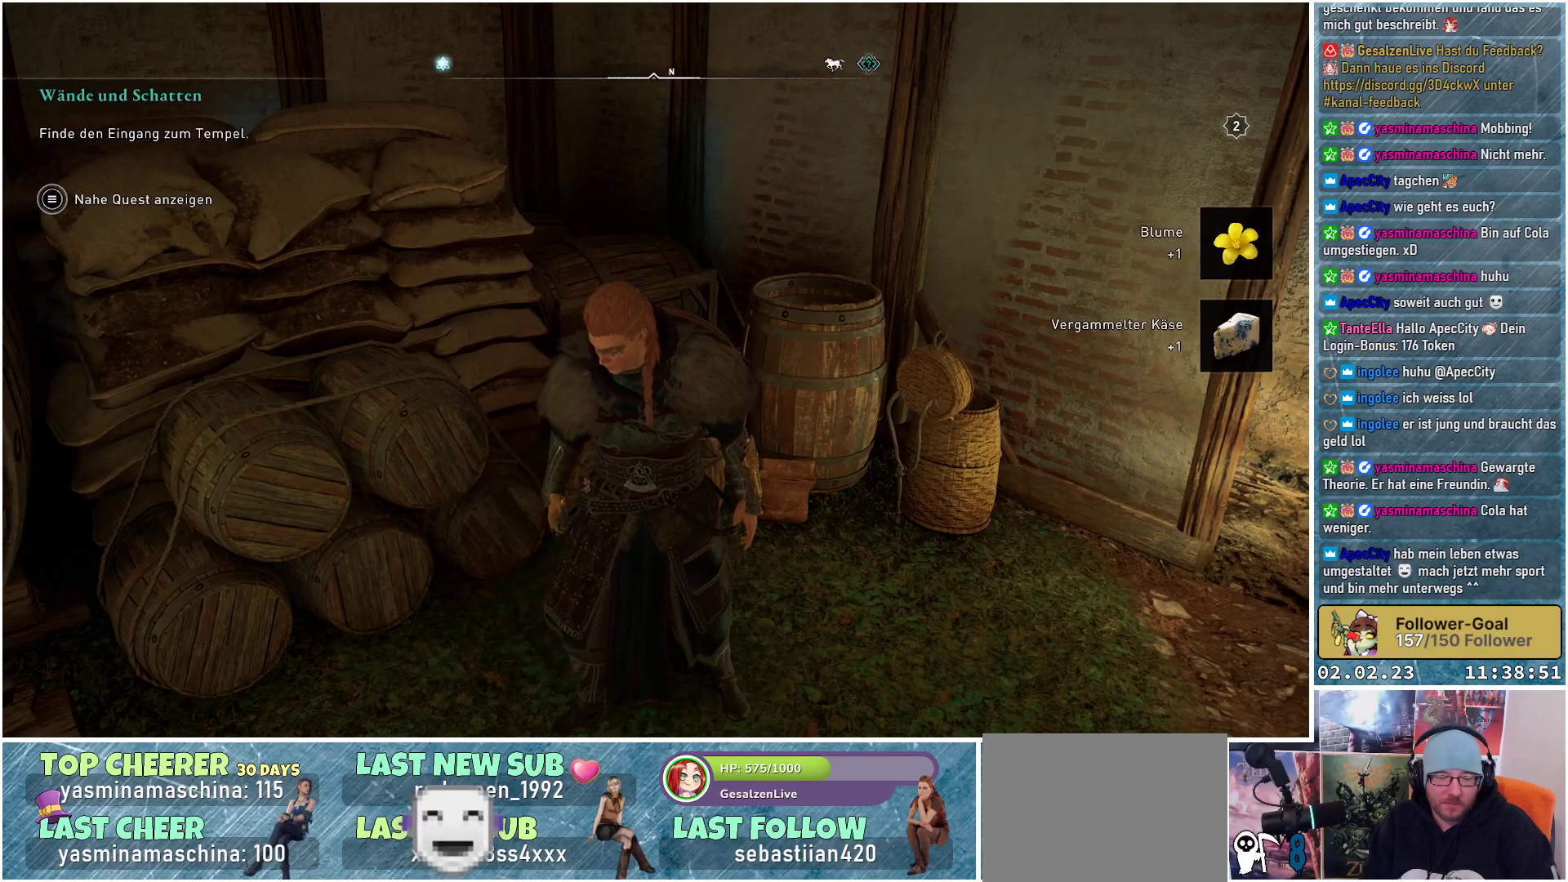
{"buttons": [], "left_stick": "center", "right_stick": "up", "events": [[400, "right_stick", "up"]]}
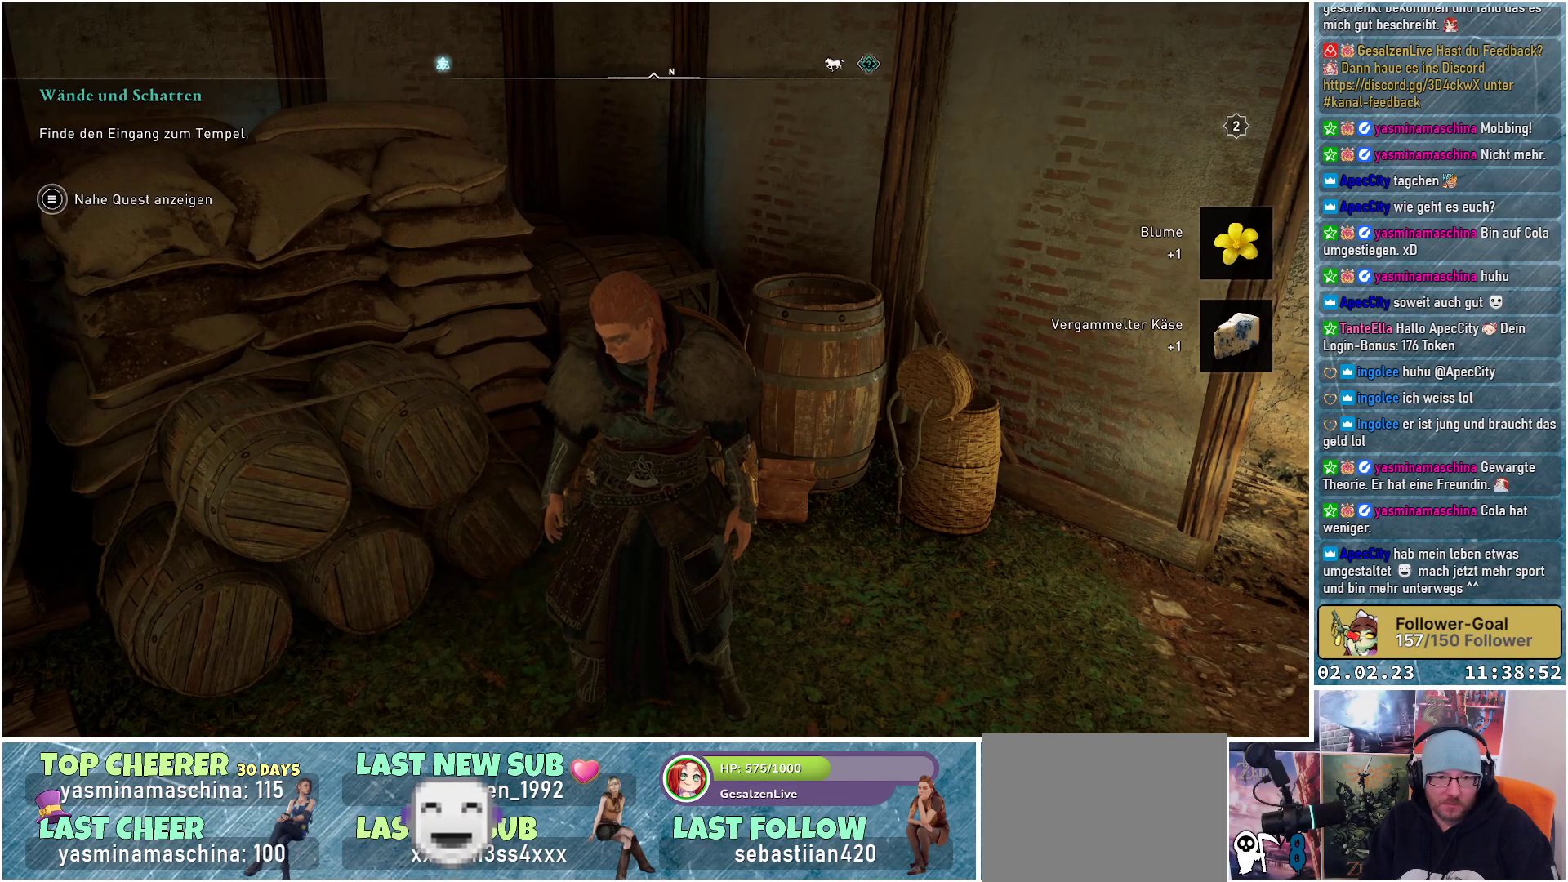
{"buttons": [], "left_stick": "center", "right_stick": "right", "events": [[184, "right_stick", "center"], [417, "right_stick", "right"]]}
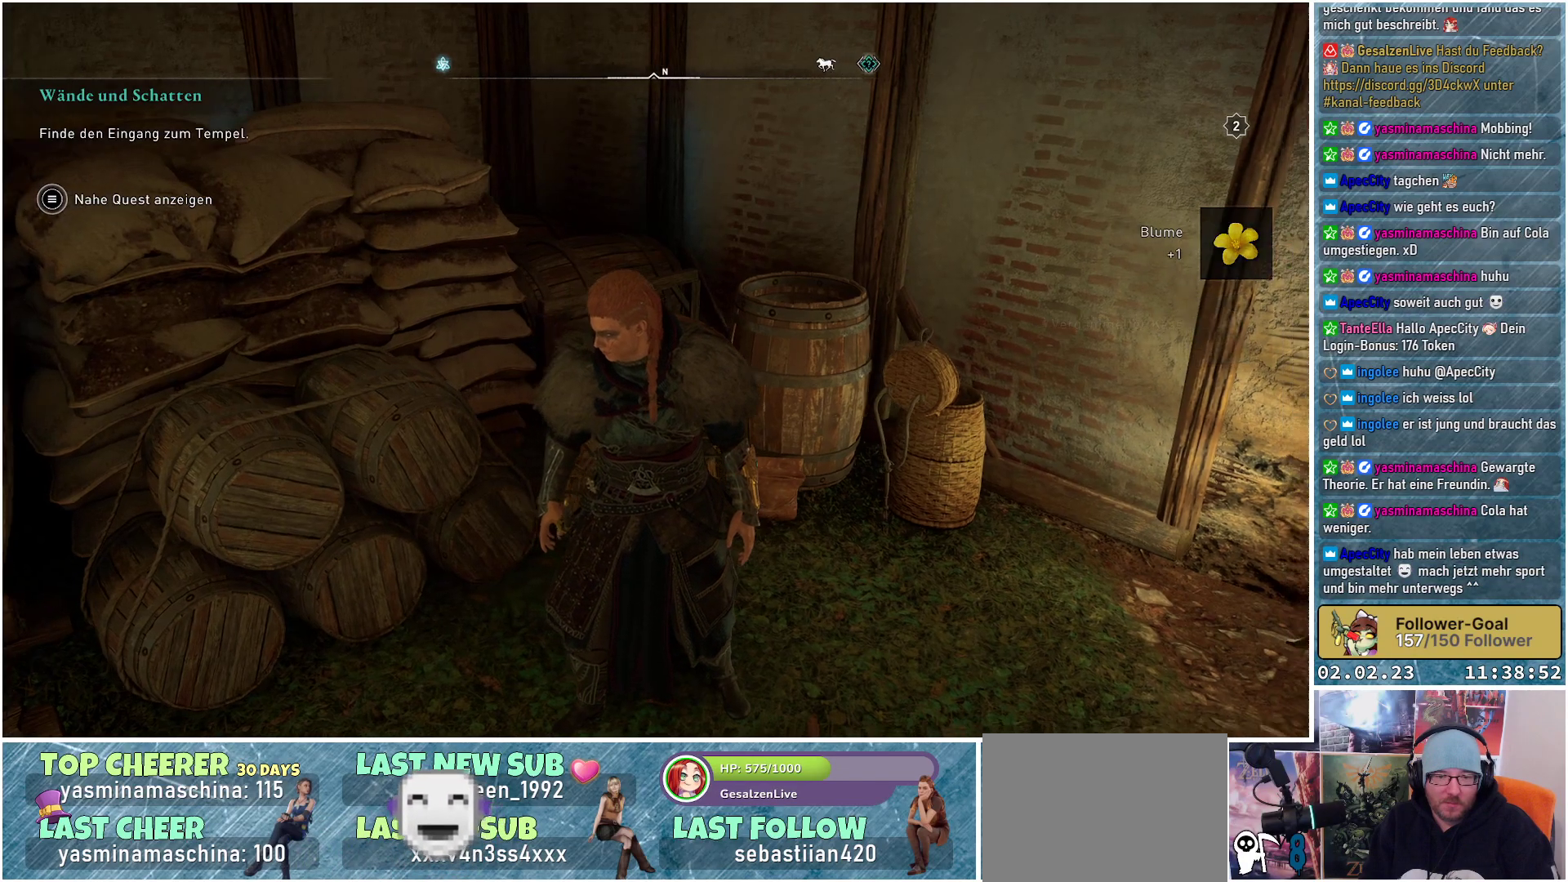
{"buttons": [], "left_stick": "center", "right_stick": "right", "events": []}
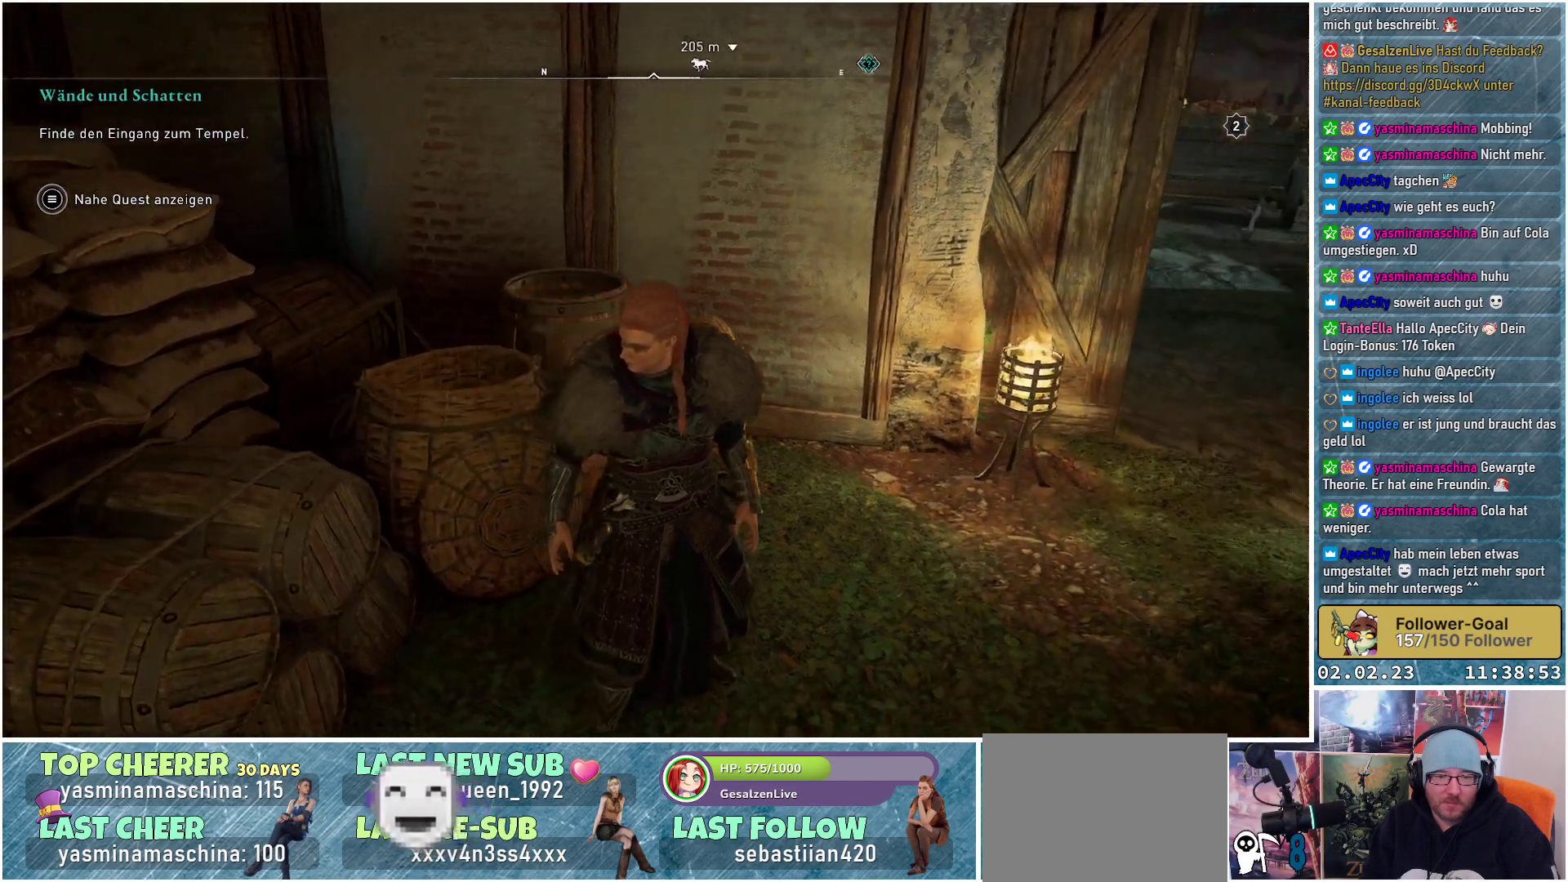
{"buttons": [], "left_stick": "center", "right_stick": "right", "events": [[301, "right_stick", "center"], [501, "right_stick", "right"]]}
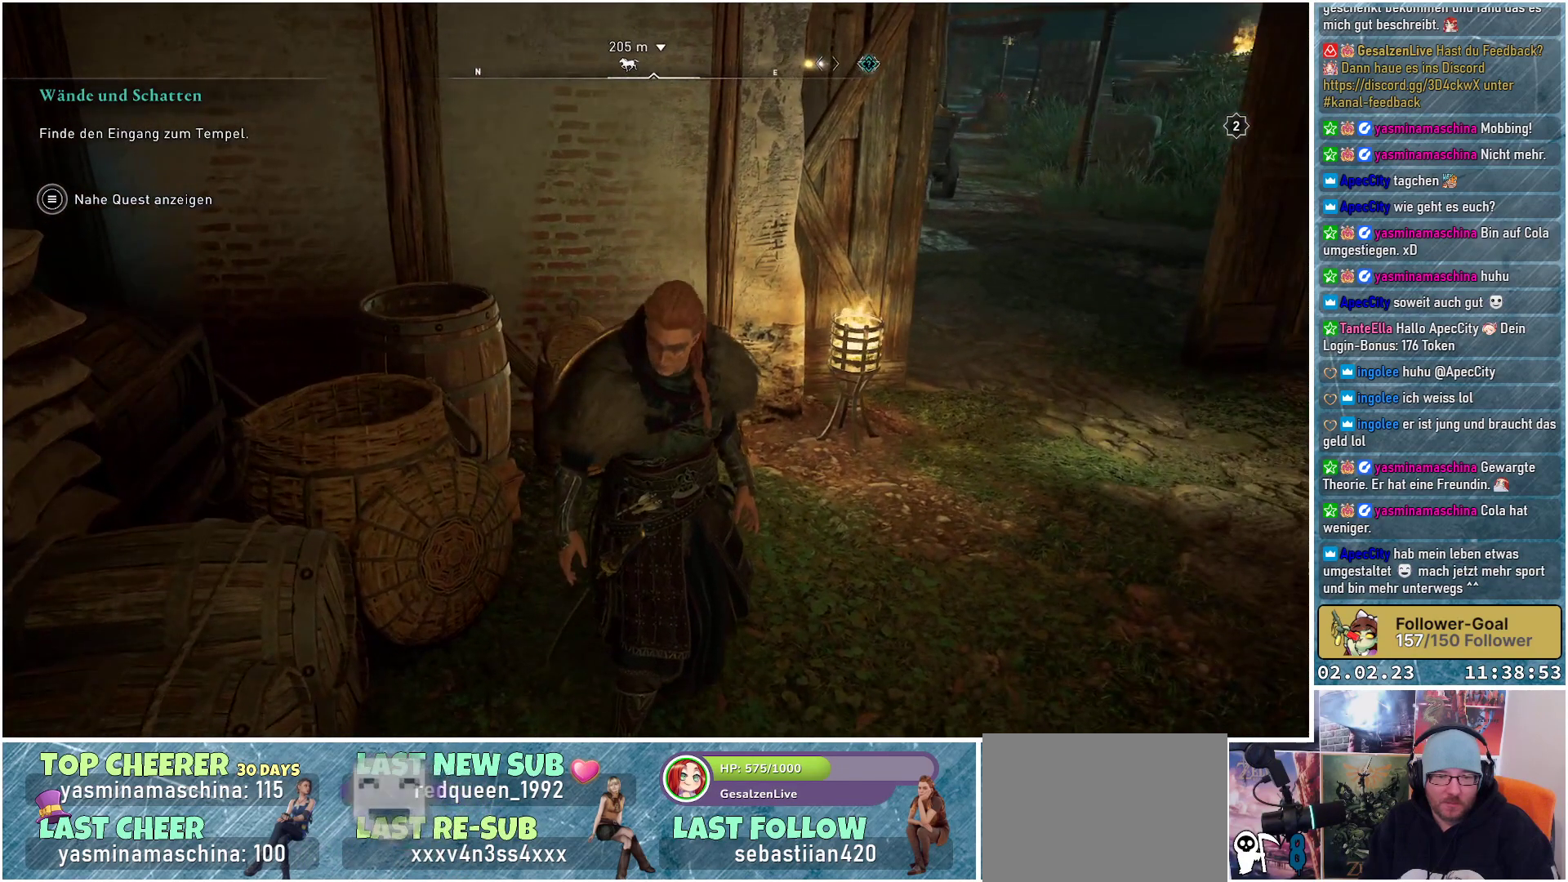
{"buttons": [], "left_stick": "center", "right_stick": "center", "events": [[450, "right_stick", "center"]]}
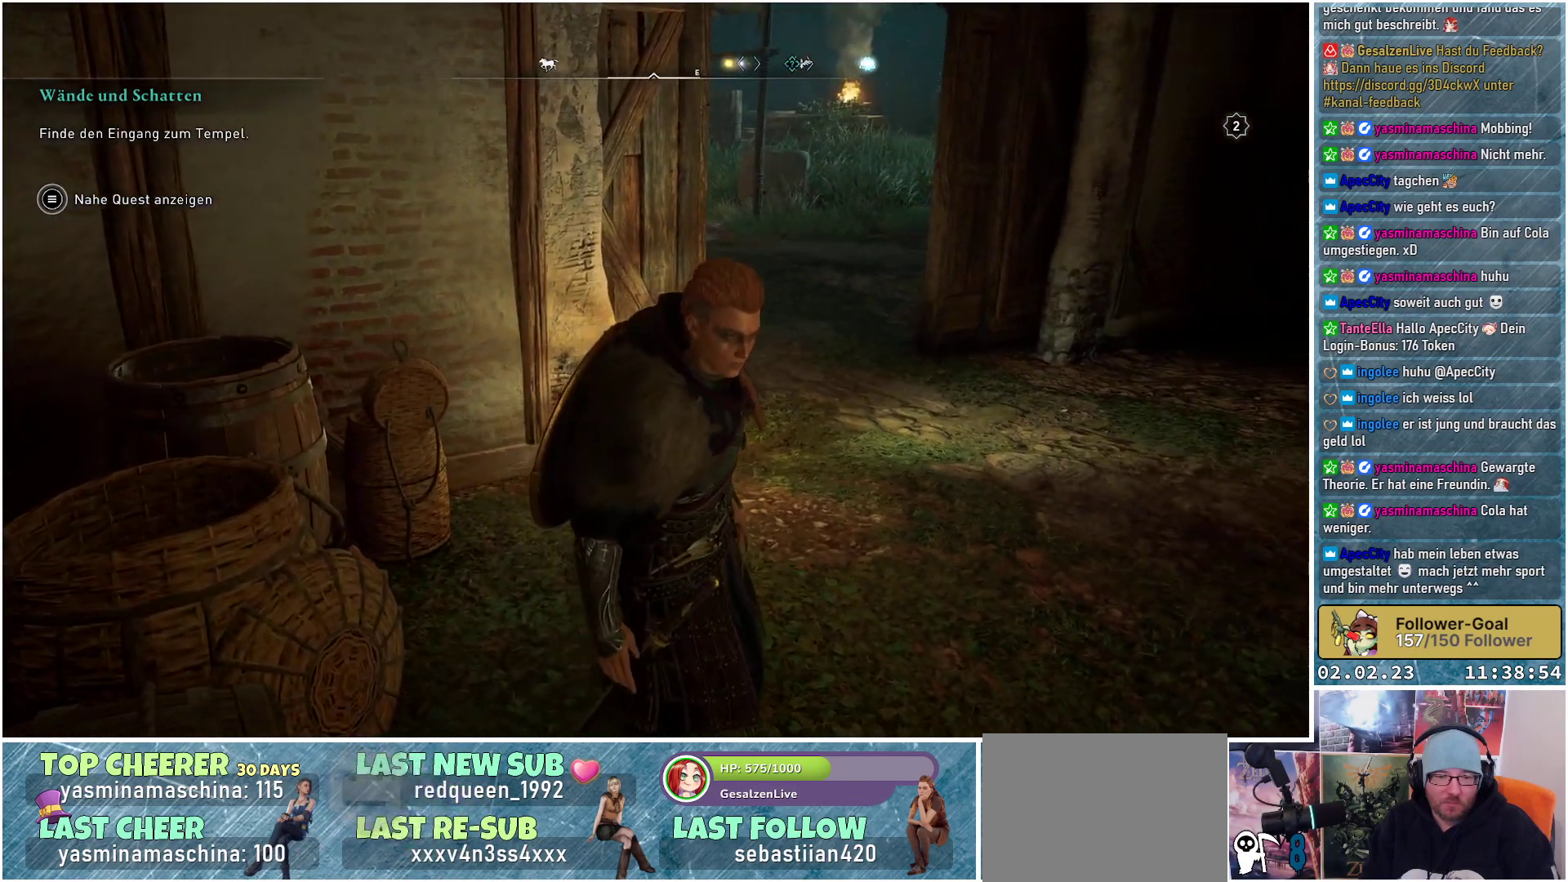
{"buttons": [], "left_stick": "center", "right_stick": "up-right", "events": [[67, "right_stick", "up-right"]]}
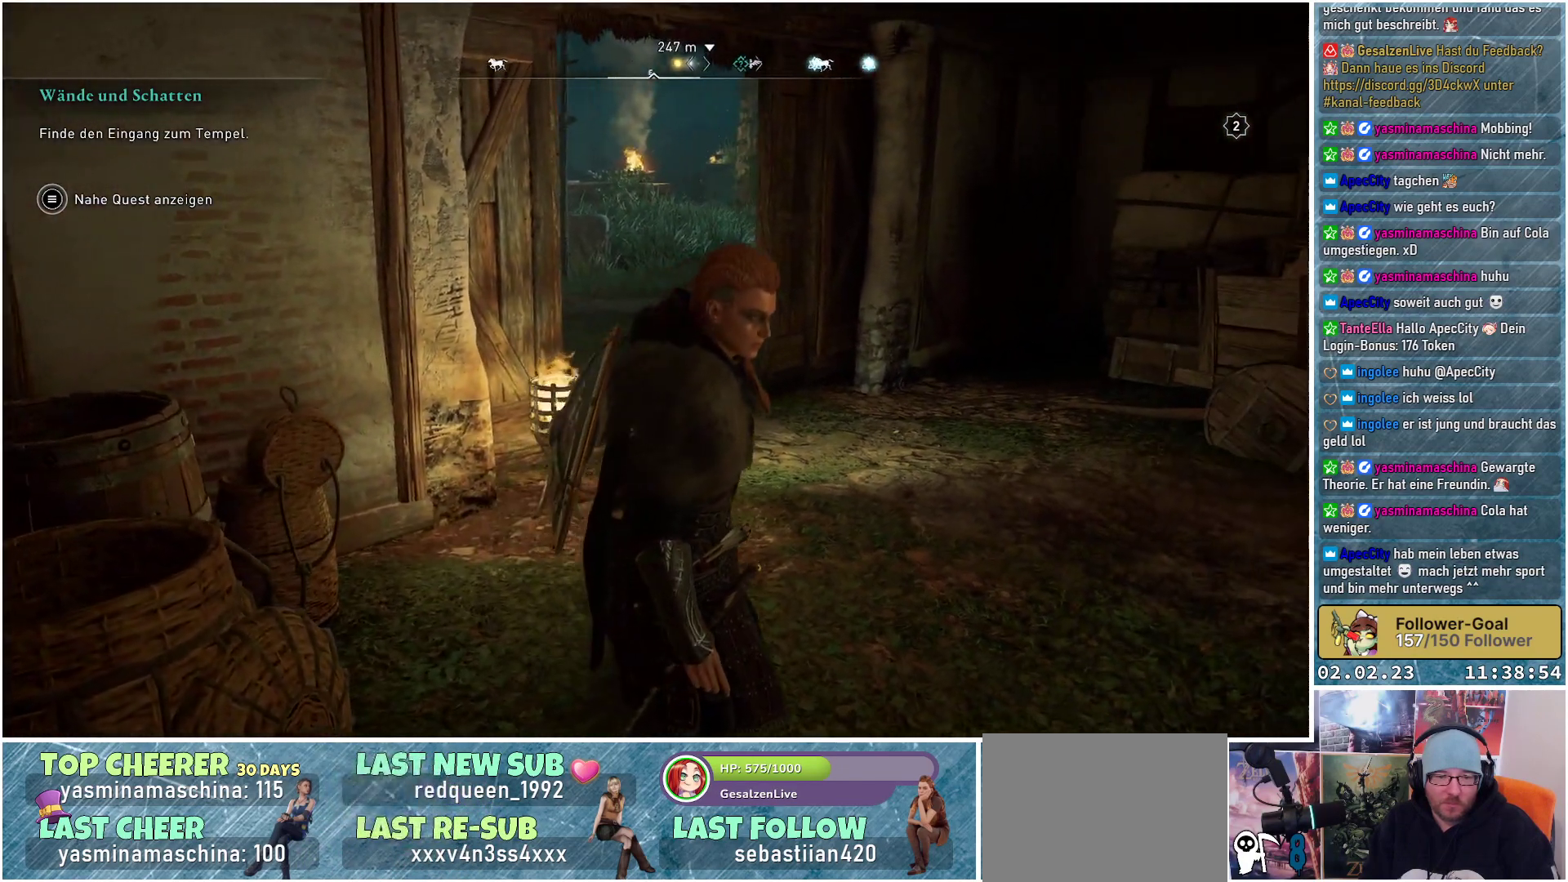
{"buttons": [], "left_stick": "up-right", "right_stick": "center", "events": [[17, "right_stick", "center"], [217, "left_stick", "up-right"]]}